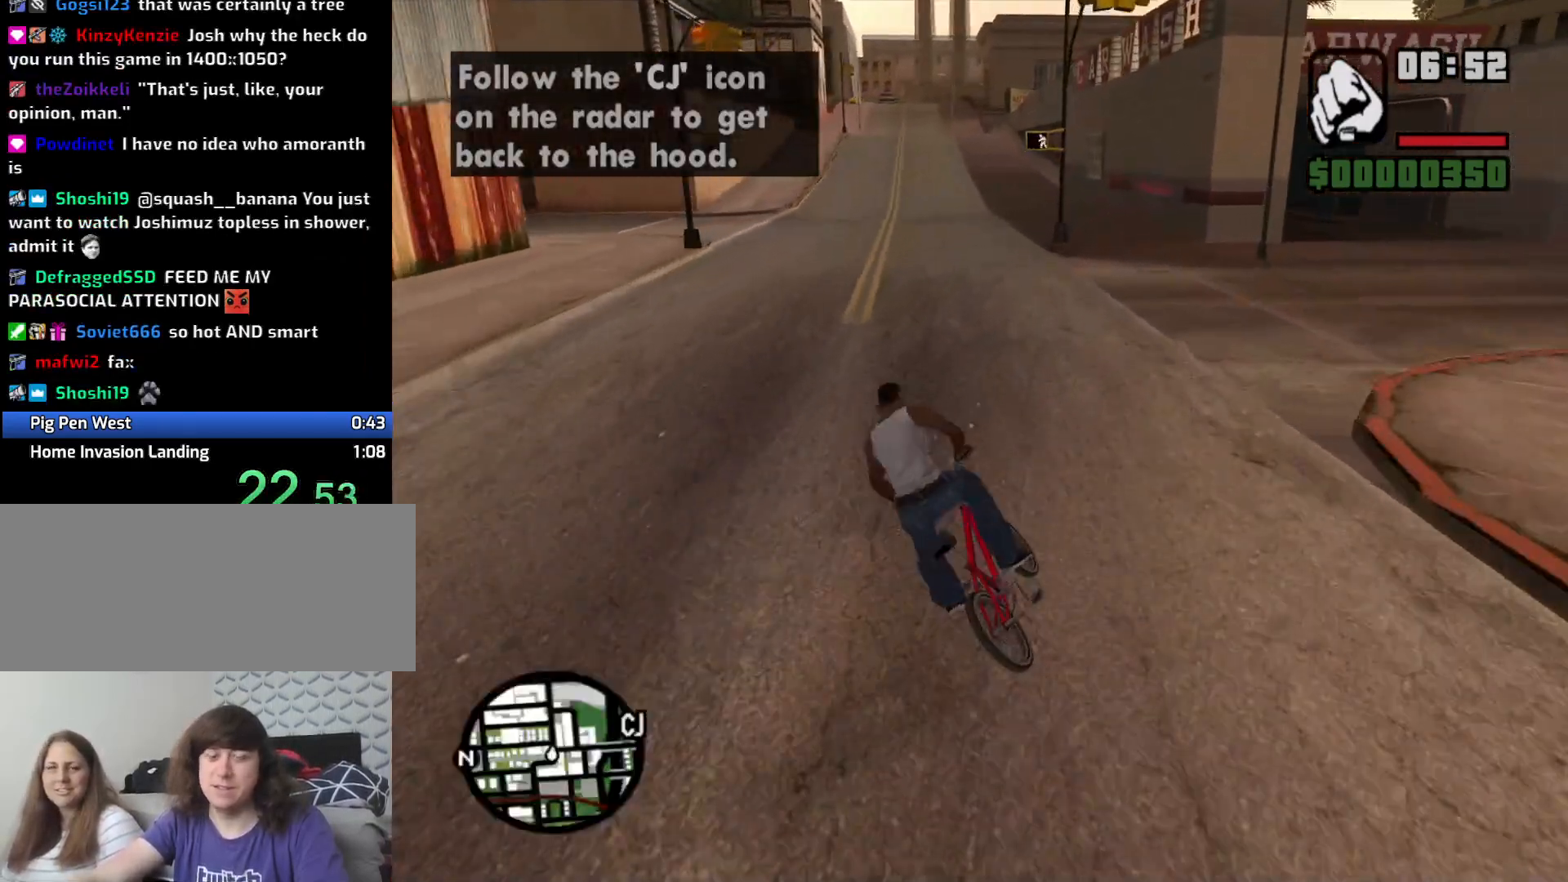
Gameplay with keyboard and mouse; each line is a JSON object with the keys and mouse buttons held at the frame after it. "events" lists presses ("down") and releases ("up") of "1", "2", "3", "4", "5", "6", "a", "alt", "c", "ctrl", "d", "down", "e", "escape", "f", "f1", "f2", "f3", "g", "h", "left", "num2", "q", "r", "right", "s", "shift", "space", "t", "tab", "up", "v", "w", "x", "z", "mouse_left", "mouse_middle", "mouse_right", "mouse_wheel_up" and "mouse_wheel_down" between this image and that frame as [ms after this image, input, new state], when the widget could be followed in between. "mouse_left", "mouse_middle", "mouse_right", "mouse_wheel_up", "mouse_wheel_down" = the "left", "middle", "right", "wheel_up", "wheel_down" buttons of the "mouse" list. No other keys are recorded. Mouse movement is not recorded.
{"keys": ["a", "w"], "mouse": [], "events": [[50, "w", "down"], [183, "w", "up"], [233, "a", "down"], [283, "w", "down"], [383, "w", "up"], [483, "w", "down"]]}
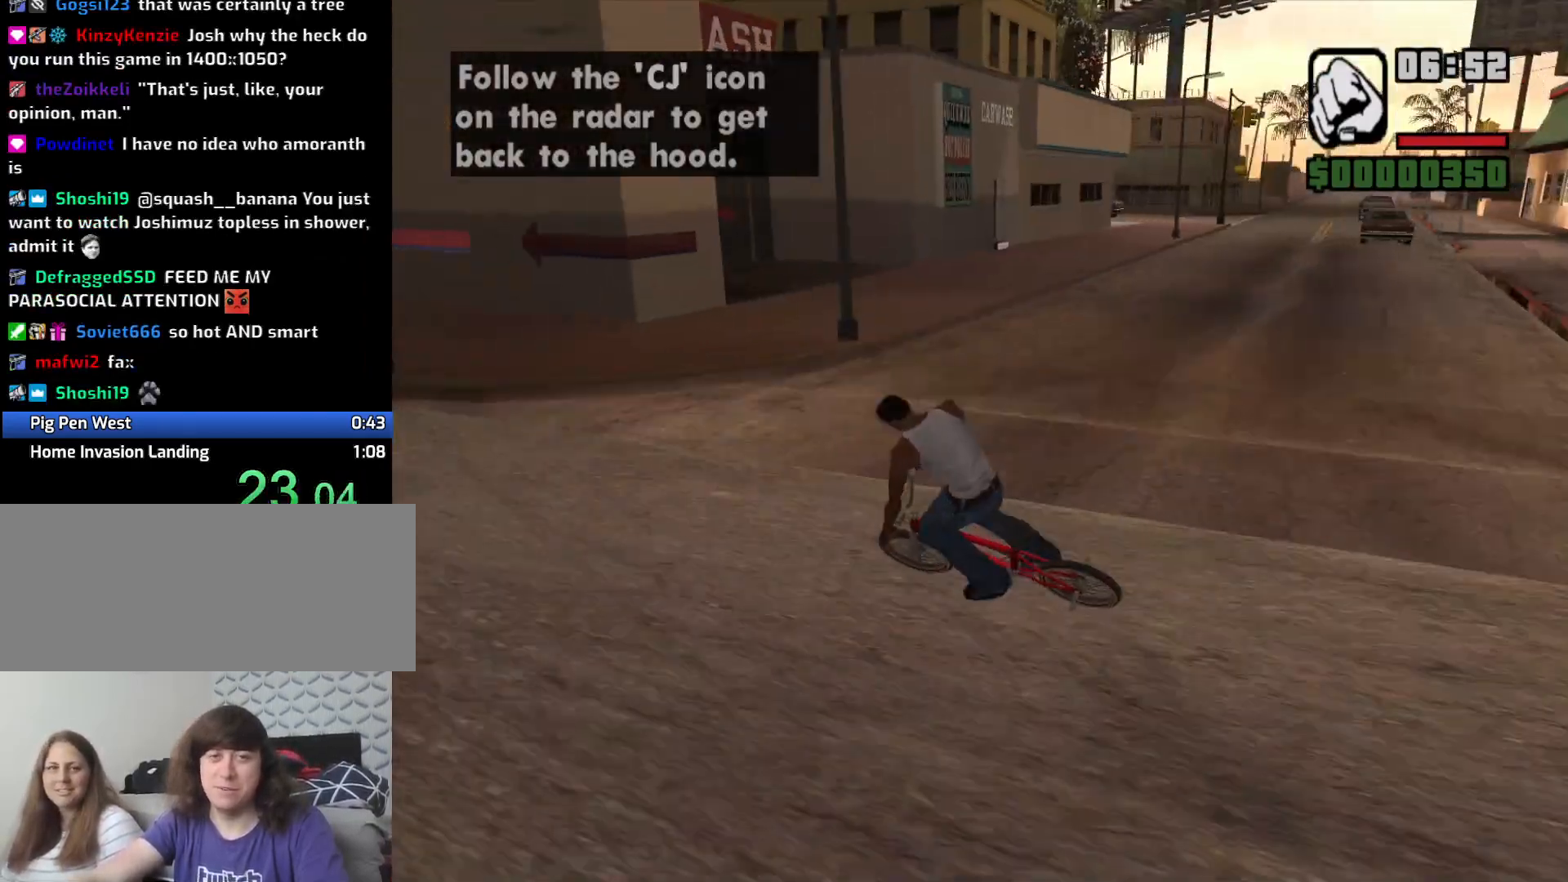
{"keys": ["w"], "mouse": [], "events": [[116, "w", "up"], [200, "a", "up"], [250, "d", "down"], [400, "d", "up"], [433, "w", "down"]]}
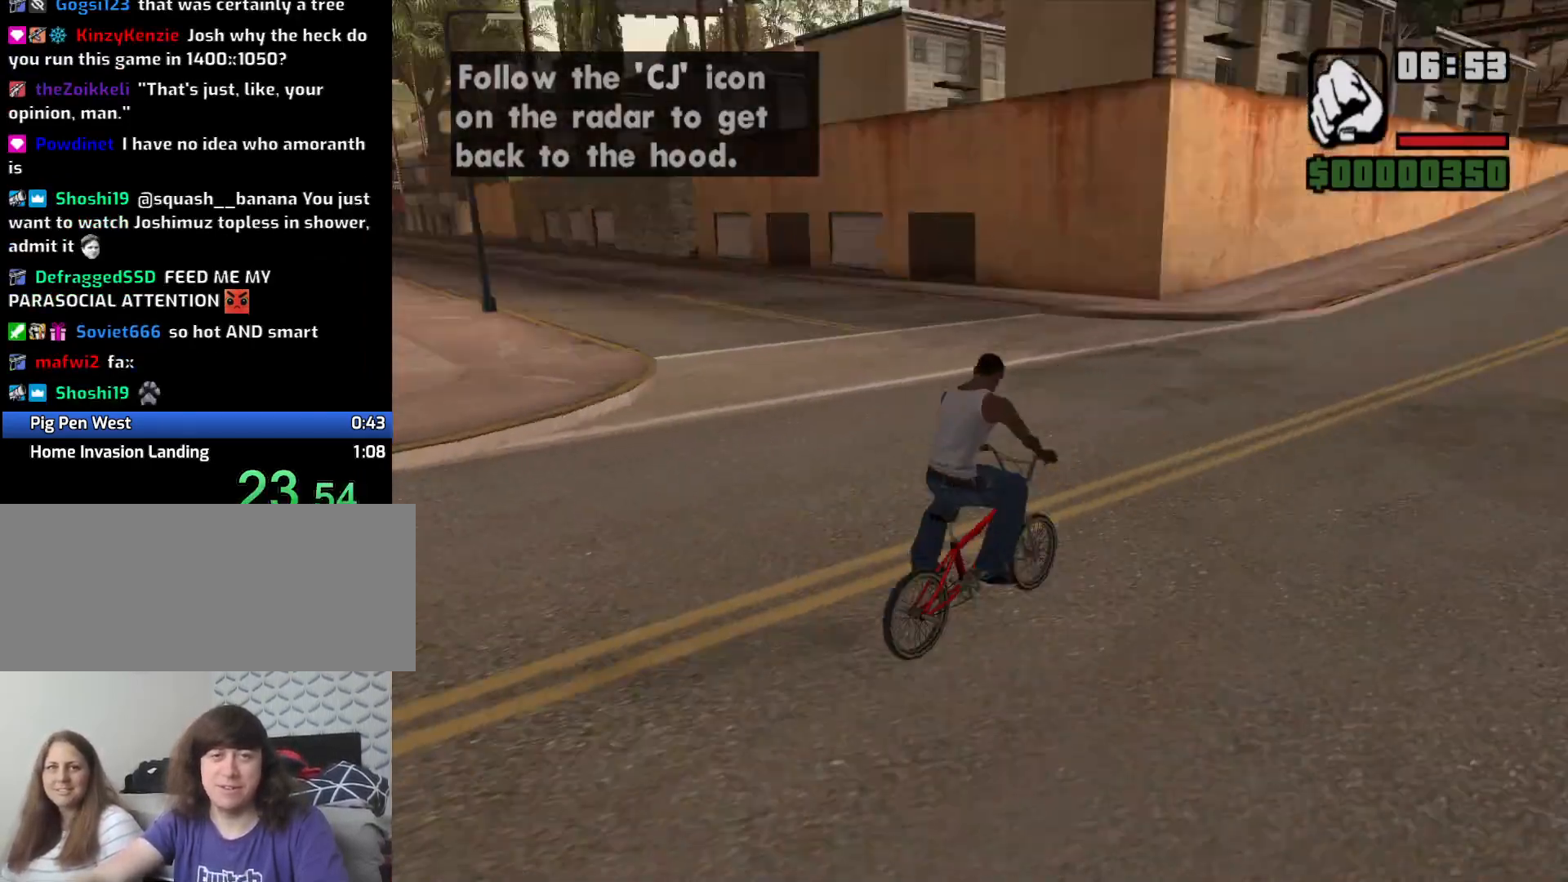
{"keys": ["w"], "mouse": [], "events": [[33, "w", "up"], [83, "d", "down"], [133, "w", "down"], [233, "d", "up"], [266, "w", "up"], [316, "w", "down"], [450, "w", "up"], [500, "w", "down"]]}
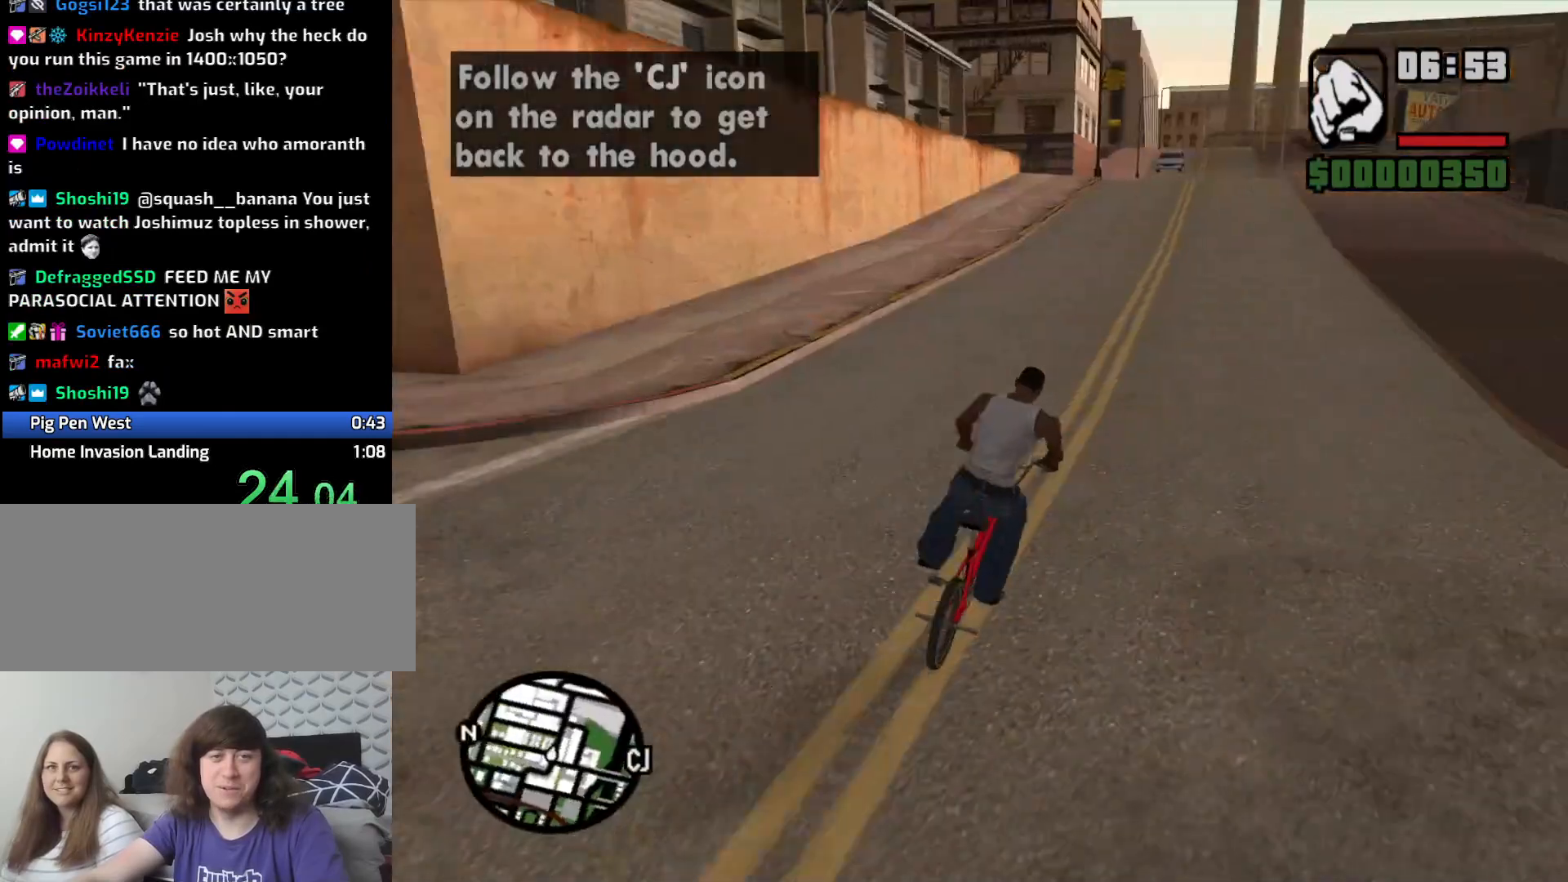
{"keys": ["w"], "mouse": [], "events": [[150, "w", "up"], [183, "w", "down"], [283, "w", "up"], [416, "d", "down"], [416, "w", "down"], [466, "d", "up"]]}
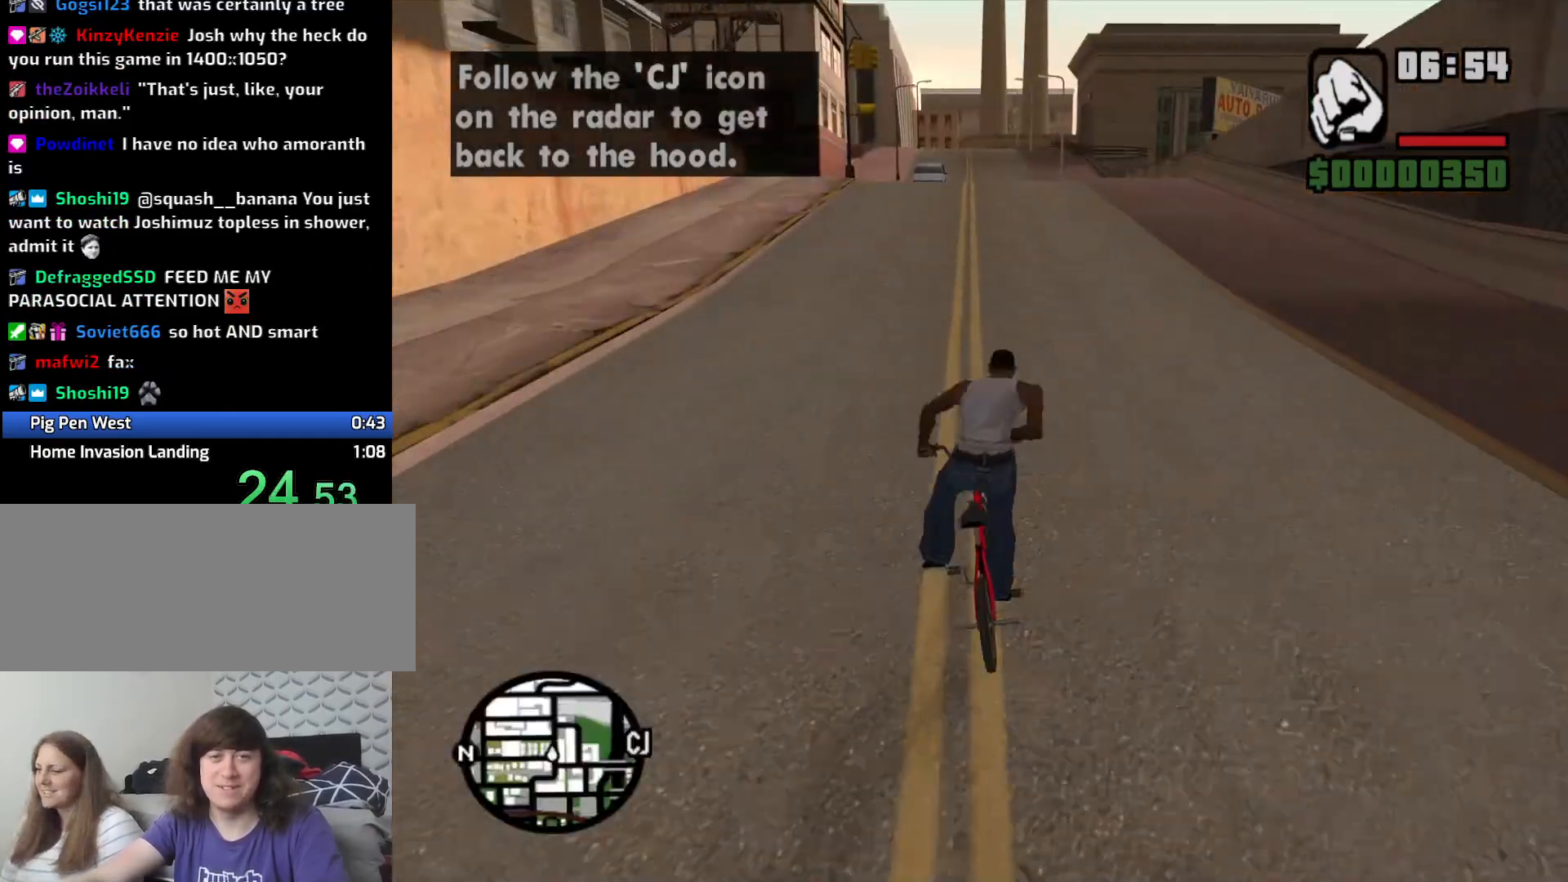
{"keys": ["w"], "mouse": [], "events": [[16, "w", "up"], [116, "w", "down"], [200, "w", "up"], [300, "w", "down"], [400, "w", "up"], [500, "w", "down"]]}
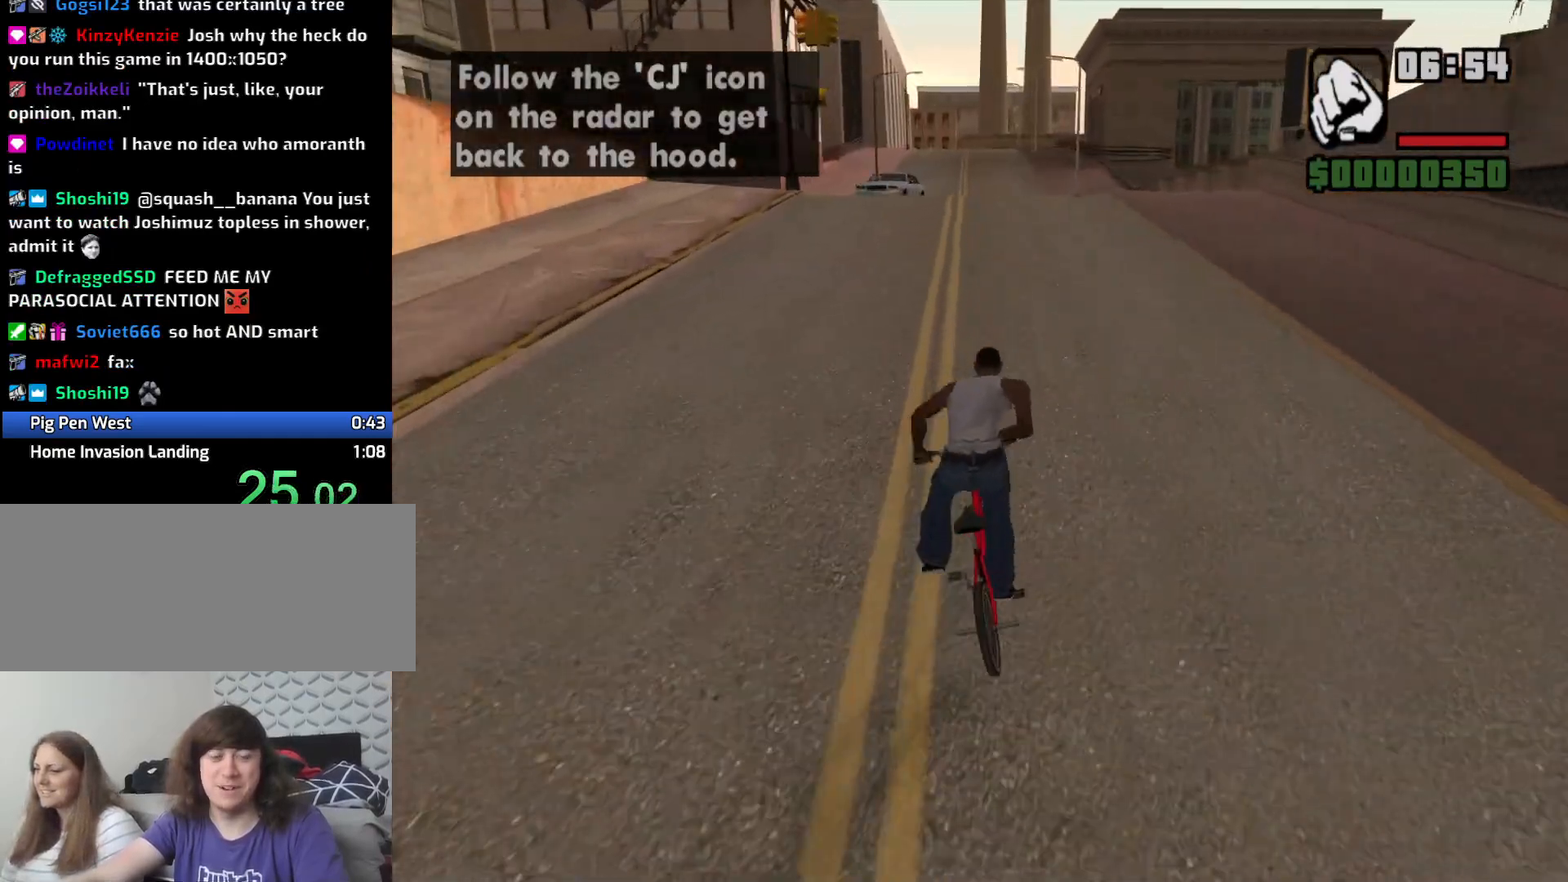
{"keys": ["w"], "mouse": [], "events": [[83, "w", "up"], [166, "w", "down"], [266, "w", "up"], [366, "w", "down"], [416, "w", "up"], [500, "w", "down"]]}
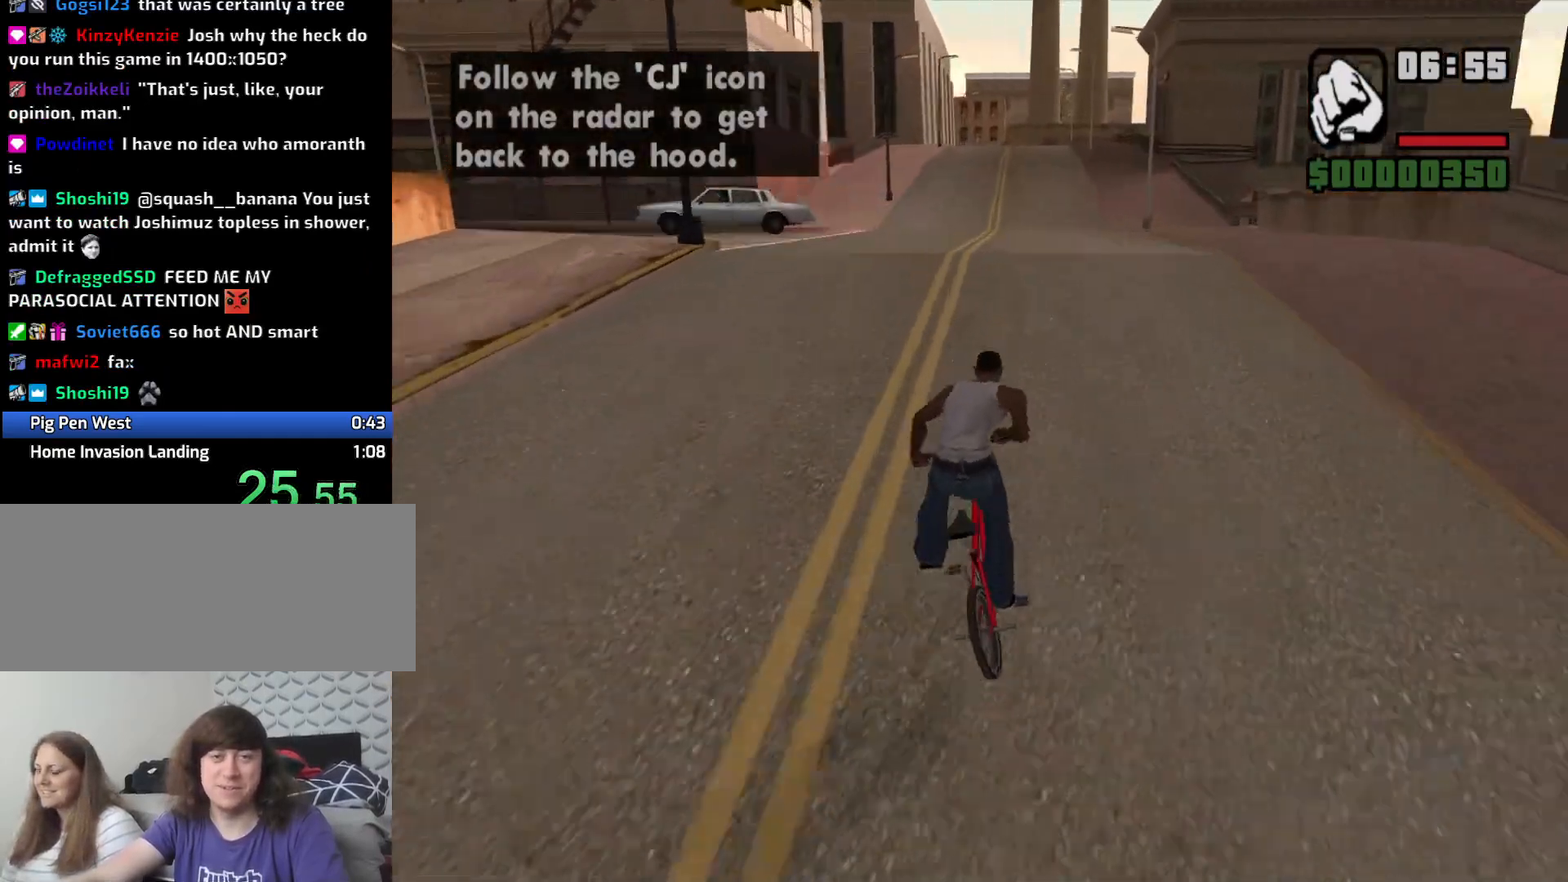
{"keys": [], "mouse": [], "events": [[83, "w", "up"], [183, "w", "down"], [233, "5", "down"], [283, "w", "up"], [416, "w", "down"], [466, "5", "up"], [466, "w", "up"]]}
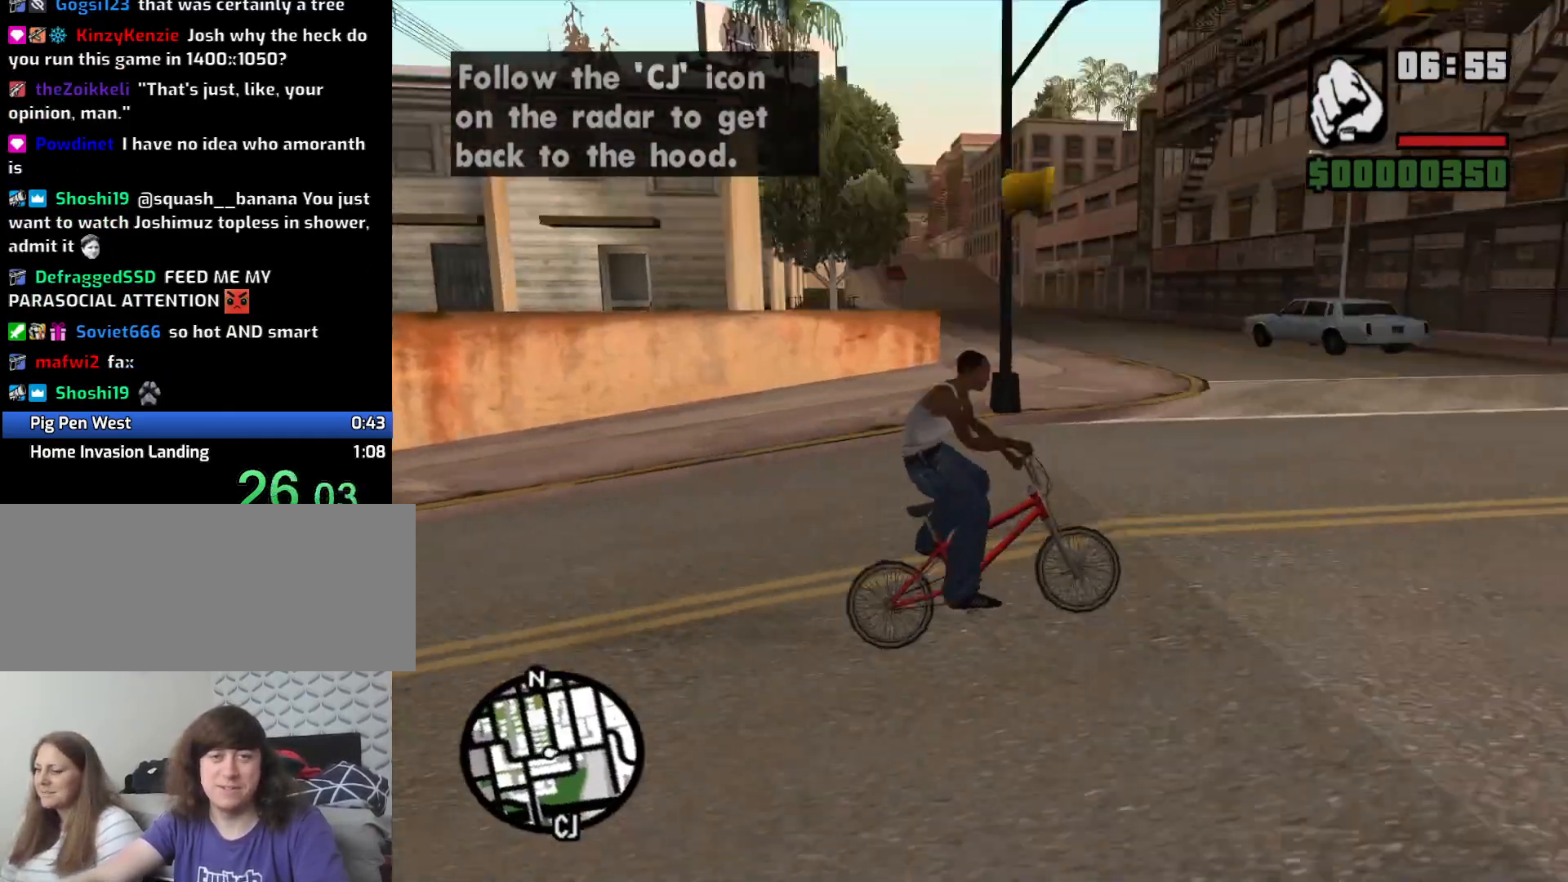
{"keys": ["w"], "mouse": [], "events": [[66, "w", "down"], [166, "2", "down"], [216, "w", "up"], [250, "2", "up"], [250, "w", "down"], [400, "w", "up"], [450, "w", "down"]]}
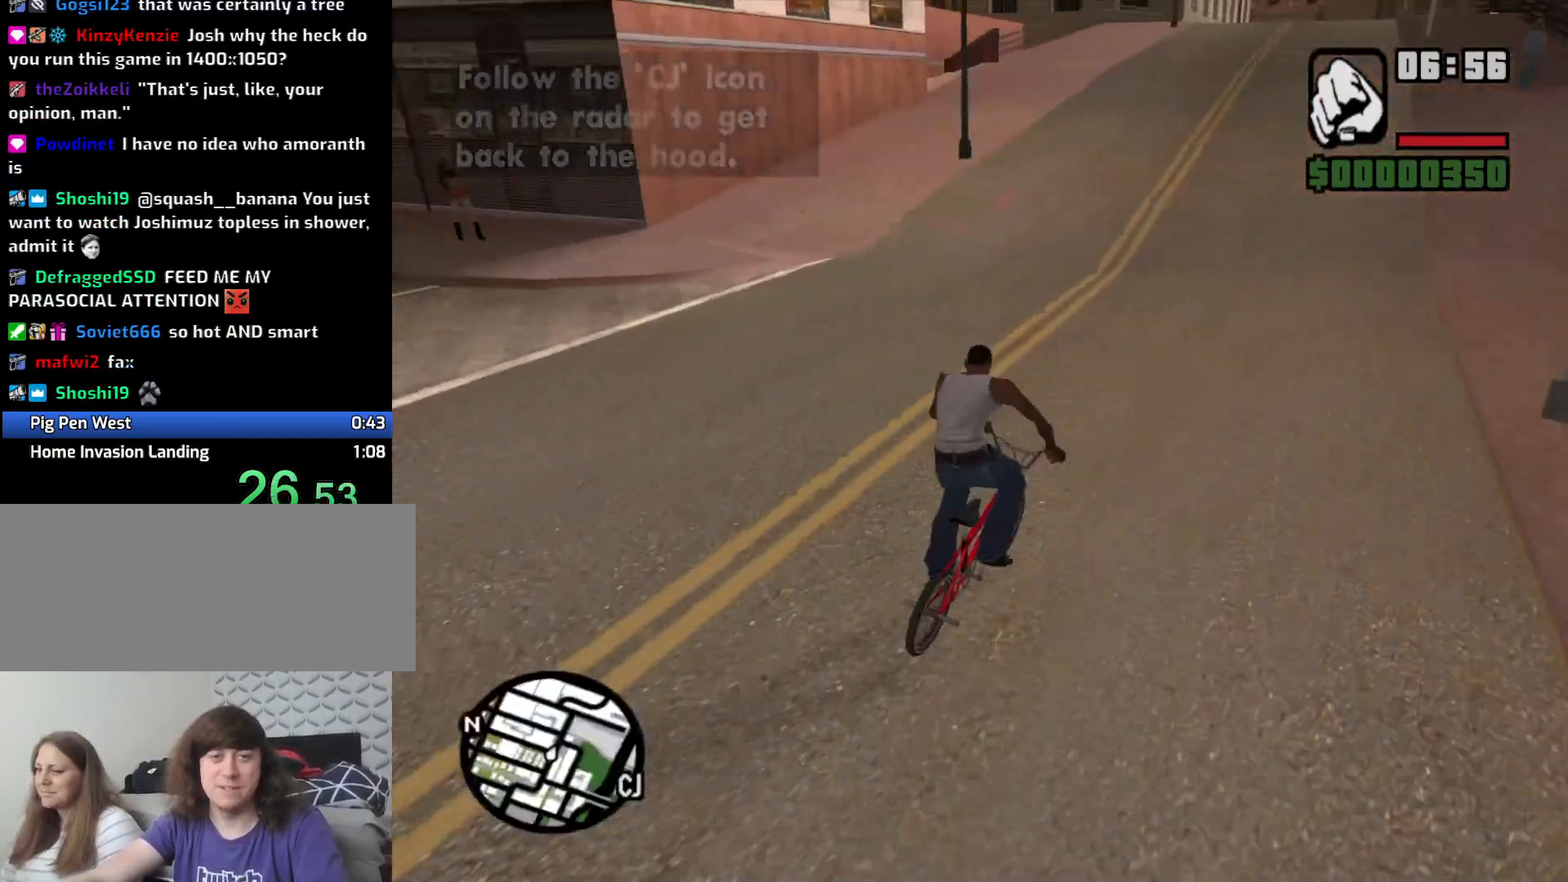
{"keys": ["w"], "mouse": [], "events": [[83, "w", "up"], [133, "w", "down"], [416, "w", "up"], [450, "w", "down"]]}
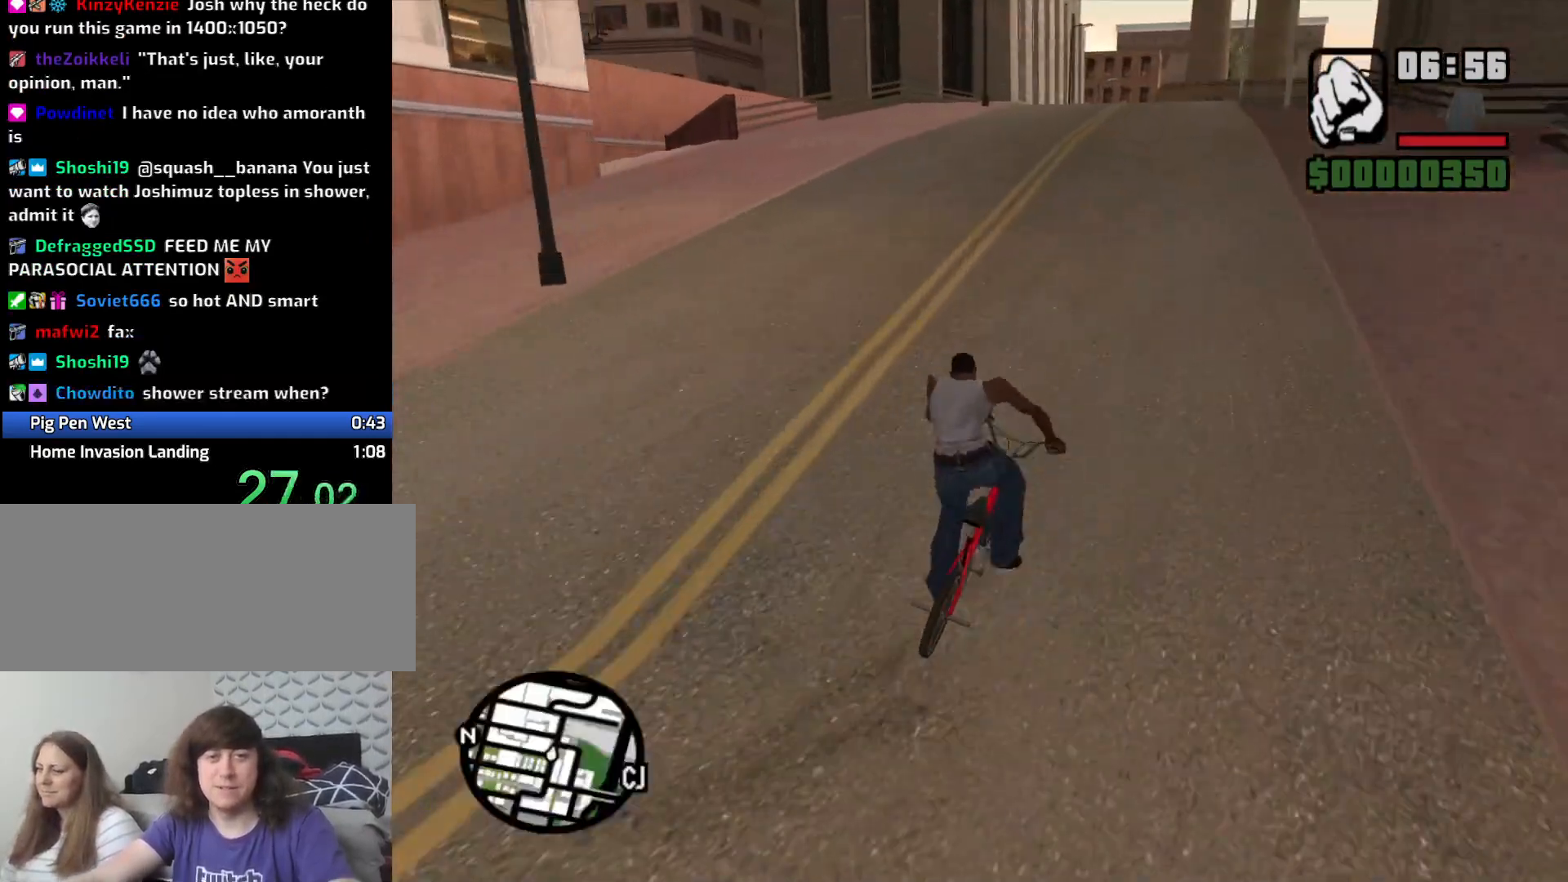
{"keys": ["w"], "mouse": [], "events": [[50, "w", "up"], [100, "w", "down"], [150, "a", "down"], [183, "a", "up"], [183, "w", "up"], [283, "w", "down"], [333, "w", "up"], [416, "w", "down"]]}
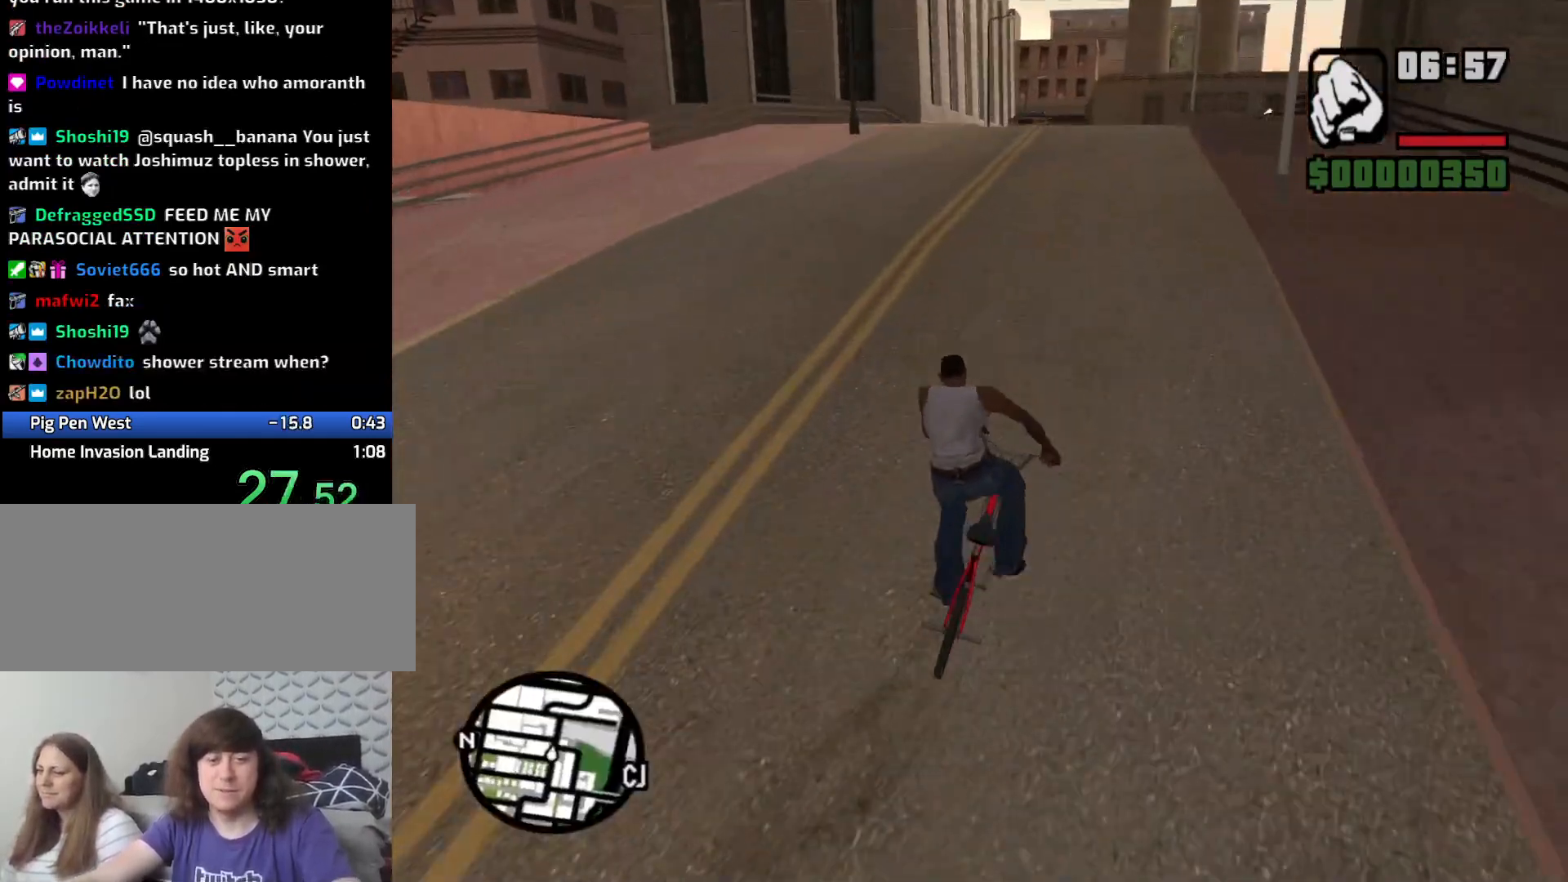
{"keys": ["w"], "mouse": [], "events": [[16, "w", "up"], [66, "w", "down"], [200, "w", "up"], [250, "w", "down"], [300, "w", "up"], [383, "w", "down"]]}
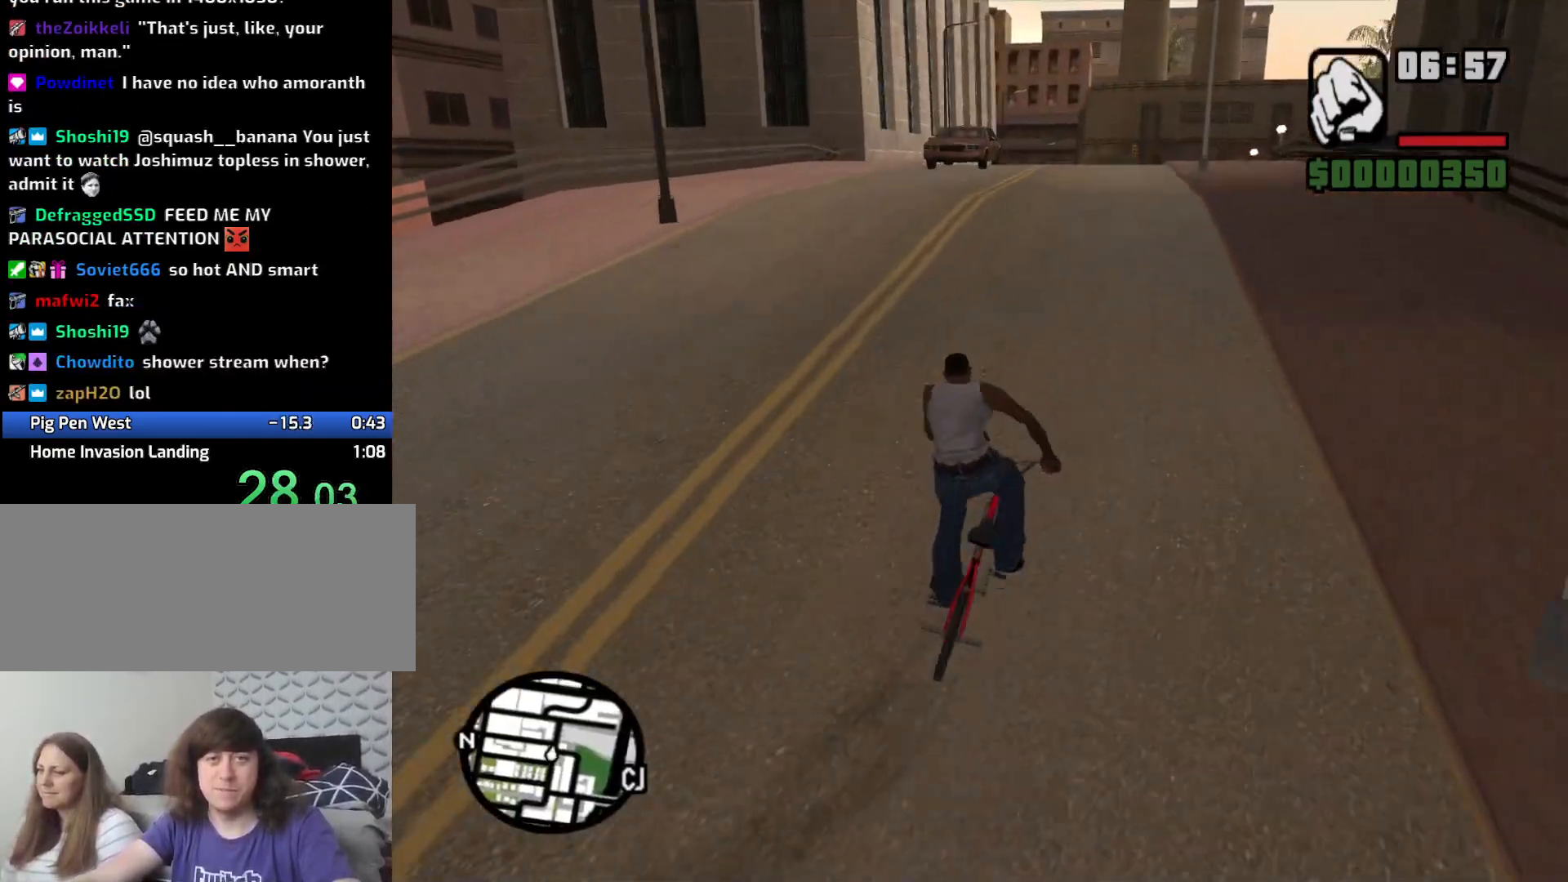
{"keys": [], "mouse": [], "events": [[33, "a", "down"], [33, "w", "up"], [166, "a", "up"], [216, "w", "down"], [316, "w", "up"], [366, "w", "down"], [450, "w", "up"]]}
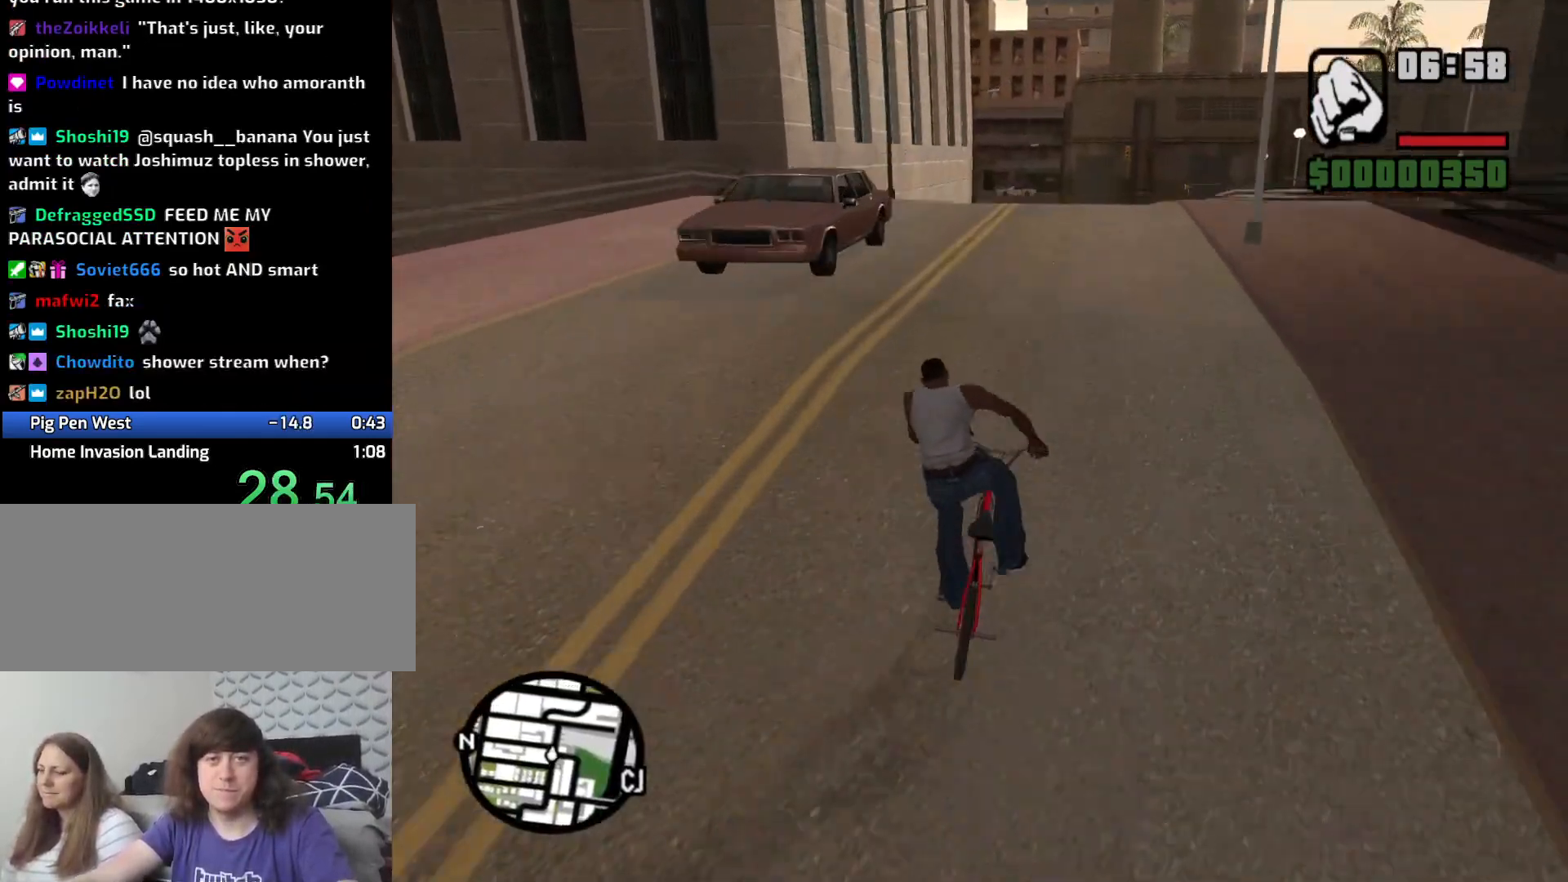
{"keys": ["w"], "mouse": [], "events": [[50, "w", "down"], [150, "w", "up"], [233, "w", "down"], [283, "w", "up"], [383, "w", "down"]]}
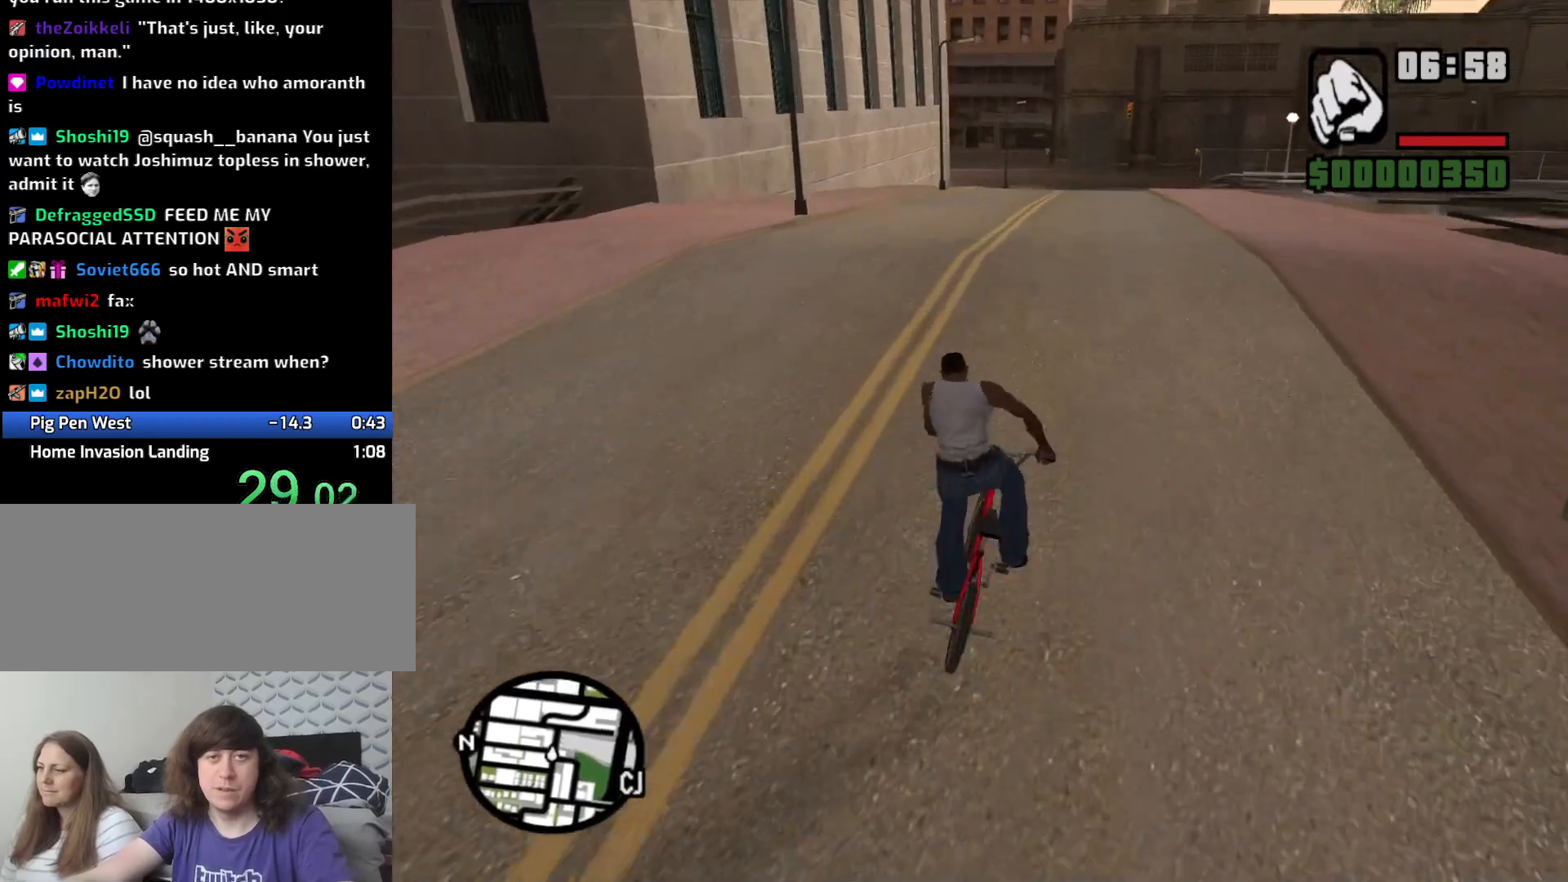
{"keys": ["w"], "mouse": [], "events": [[16, "w", "up"], [66, "w", "down"], [200, "w", "up"], [250, "w", "down"], [350, "w", "up"], [433, "w", "down"]]}
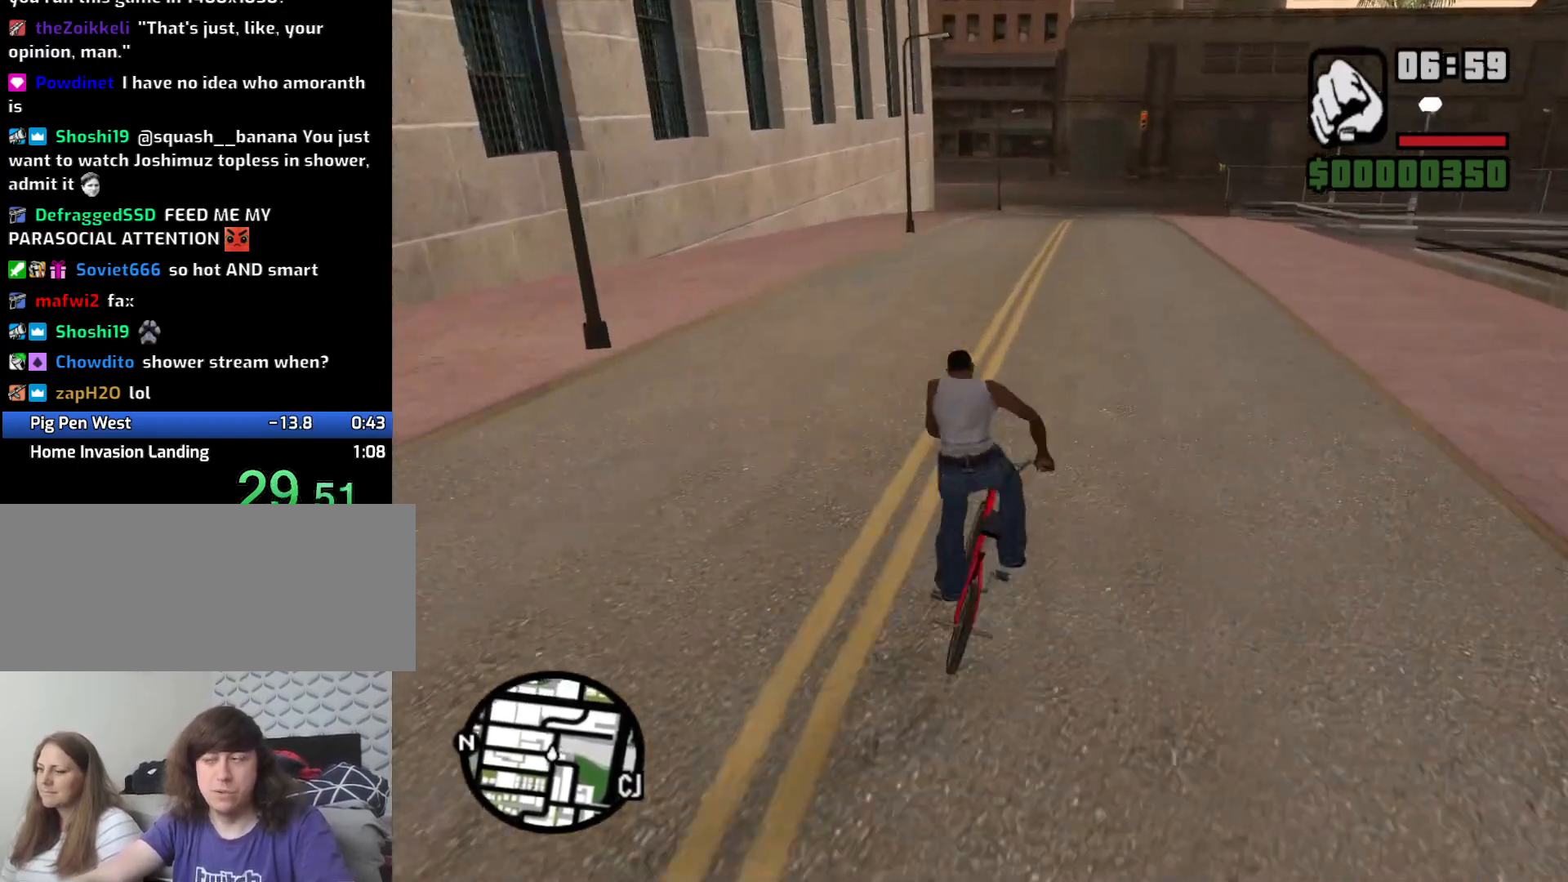
{"keys": ["w"], "mouse": [], "events": [[33, "w", "up"], [133, "w", "down"], [233, "w", "up"], [266, "w", "down"], [400, "w", "up"], [450, "w", "down"]]}
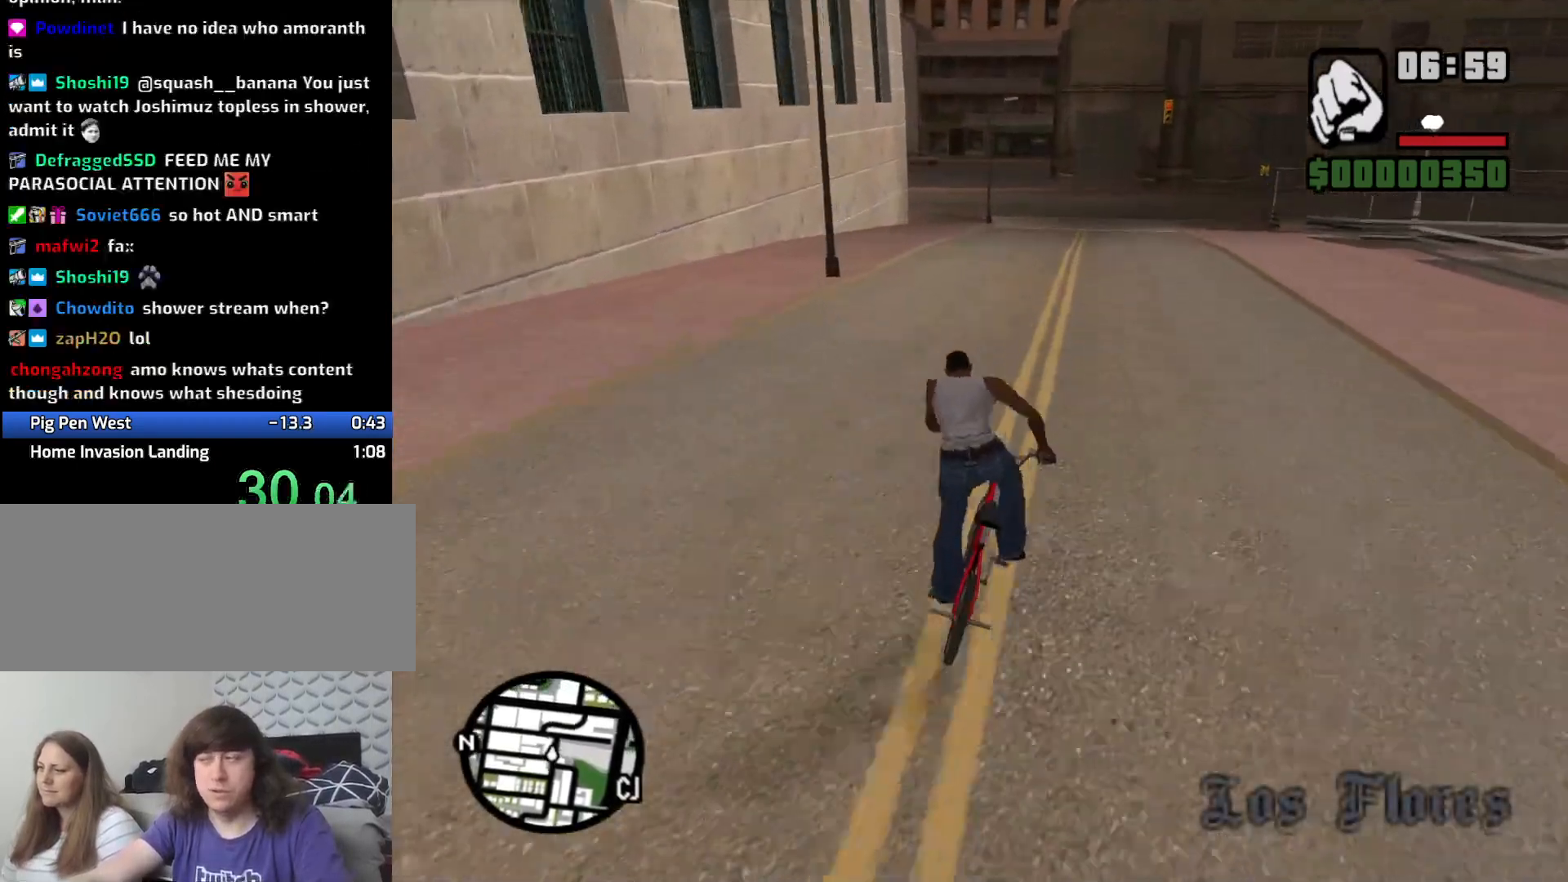
{"keys": [], "mouse": [], "events": [[100, "w", "up"], [150, "w", "down"], [283, "w", "up"], [333, "w", "down"], [466, "w", "up"]]}
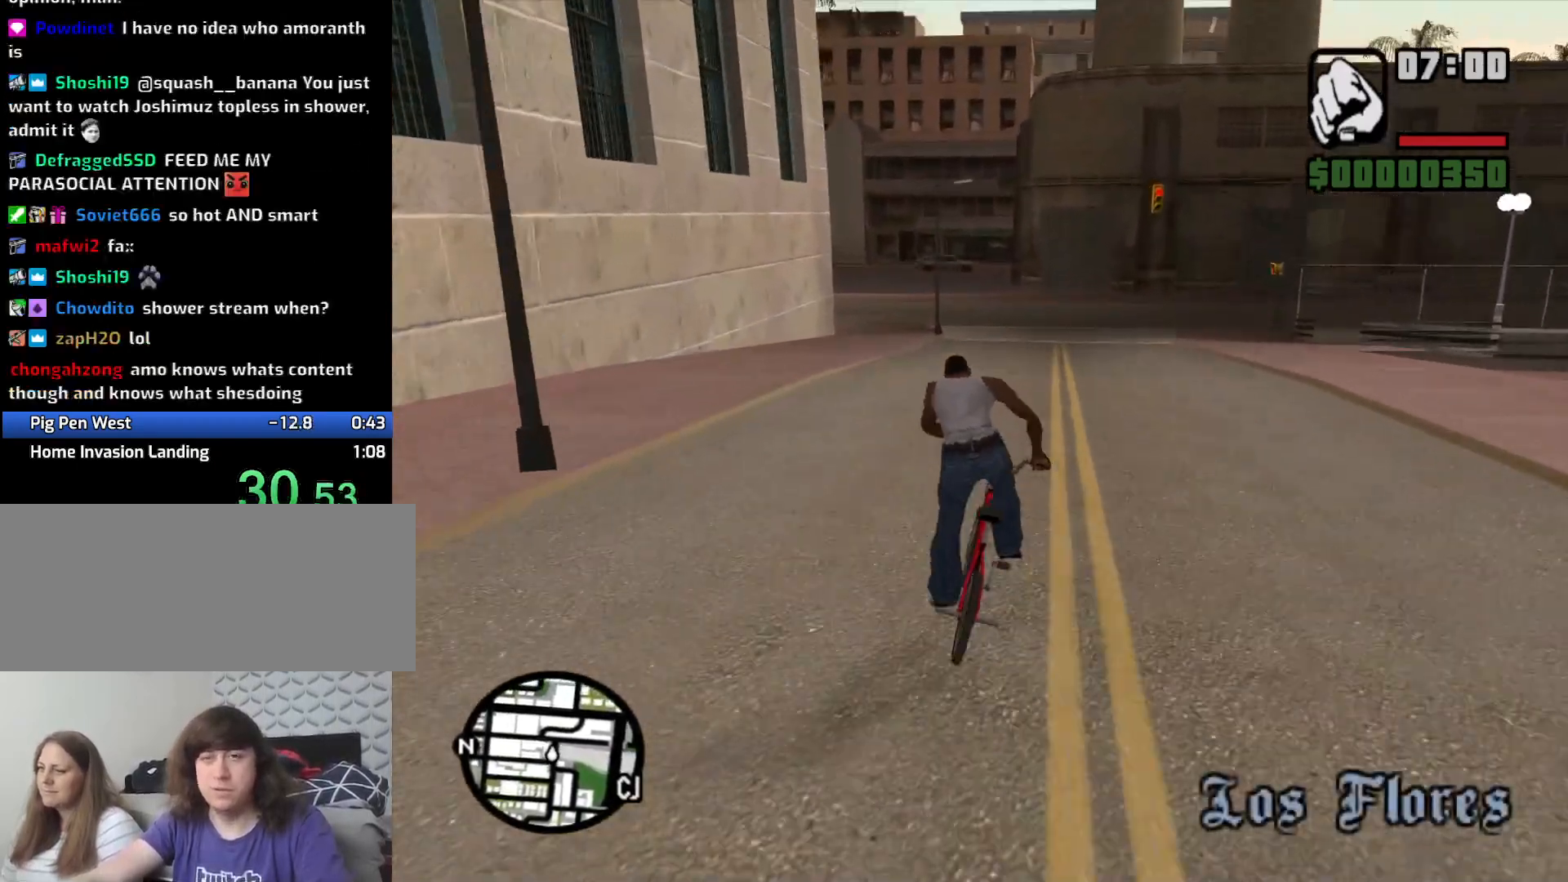
{"keys": ["w"], "mouse": [], "events": [[66, "w", "down"], [150, "w", "up"], [200, "w", "down"], [350, "w", "up"], [400, "w", "down"]]}
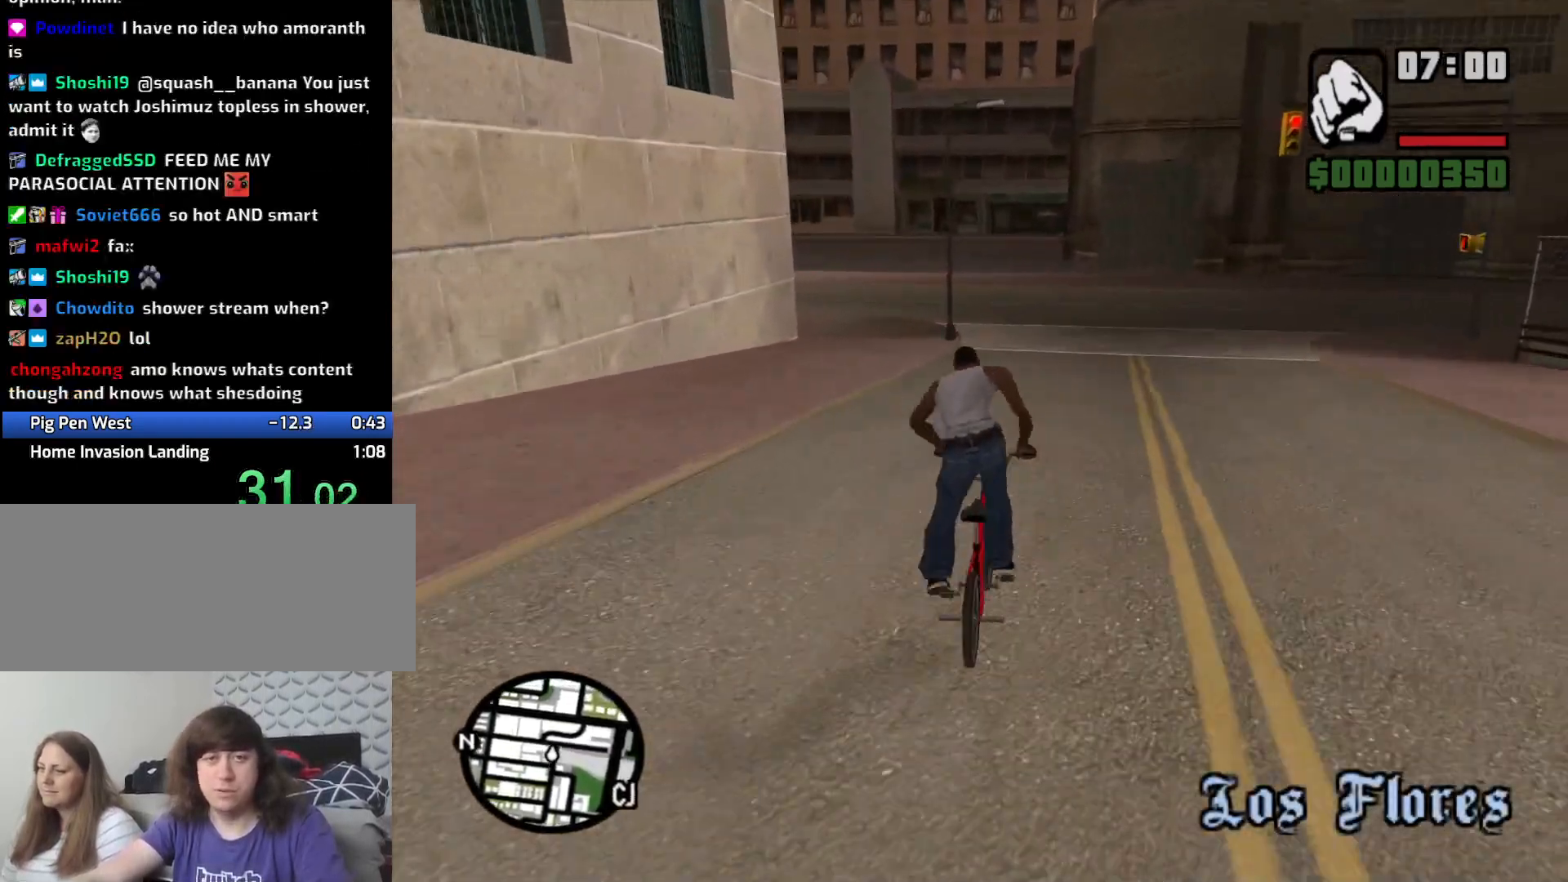
{"keys": ["w"], "mouse": [], "events": [[33, "w", "up"], [116, "w", "down"], [216, "w", "up"], [316, "w", "down"], [400, "w", "up"], [500, "w", "down"]]}
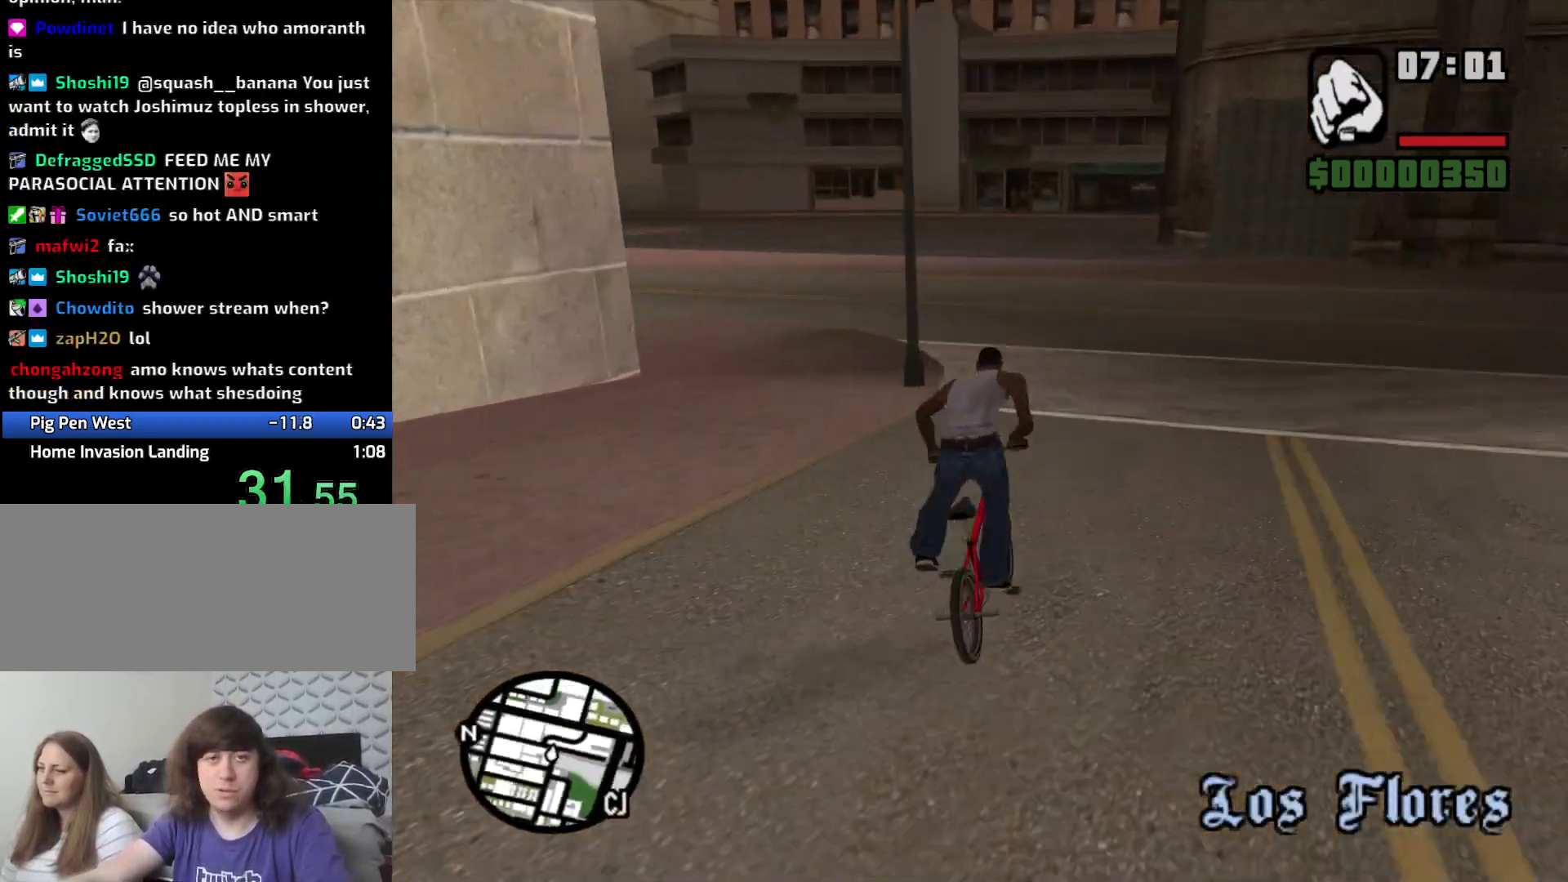
{"keys": ["w"], "mouse": [], "events": [[100, "w", "up"], [133, "a", "down"], [366, "w", "down"], [466, "a", "up"]]}
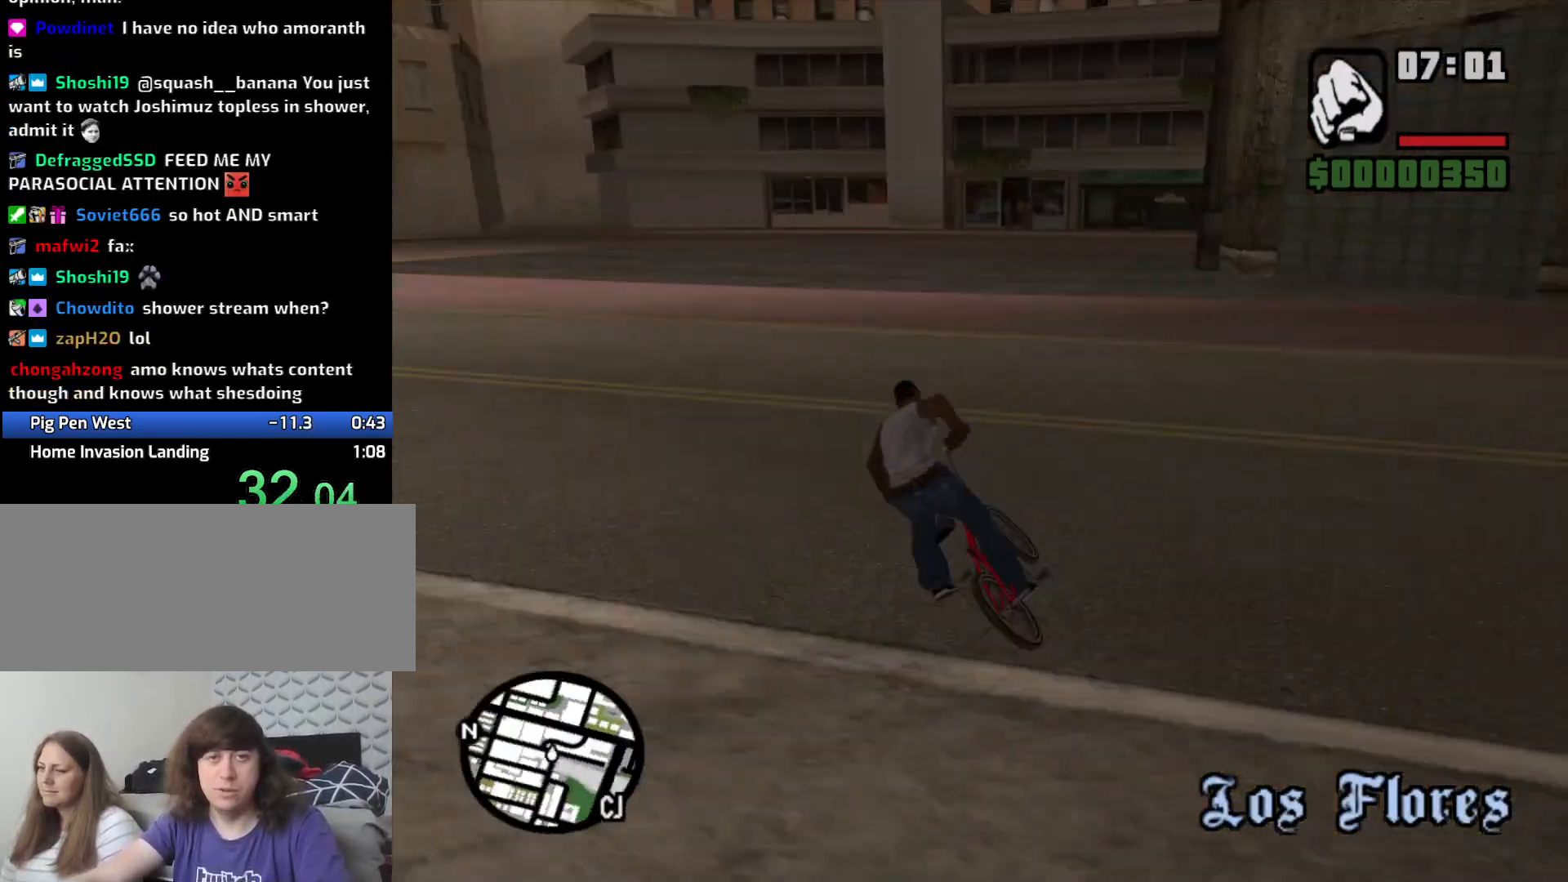
{"keys": ["d"], "mouse": [], "events": [[16, "w", "up"], [66, "w", "down"], [166, "w", "up"], [250, "d", "down"], [400, "d", "up"], [450, "d", "down"]]}
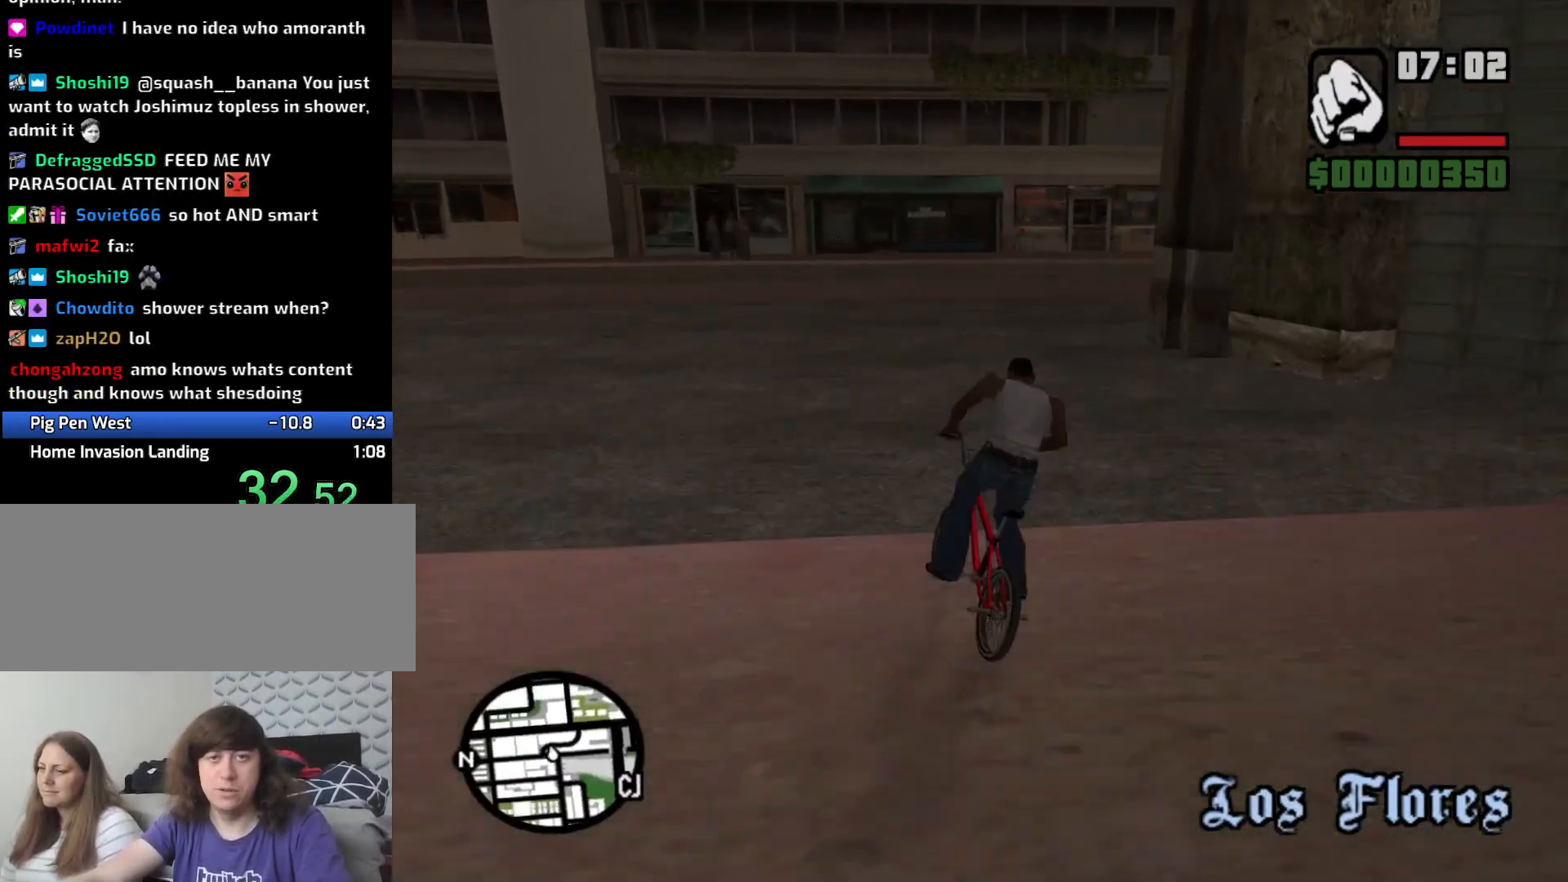
{"keys": ["d"], "mouse": [], "events": [[216, "w", "down"], [316, "w", "up"]]}
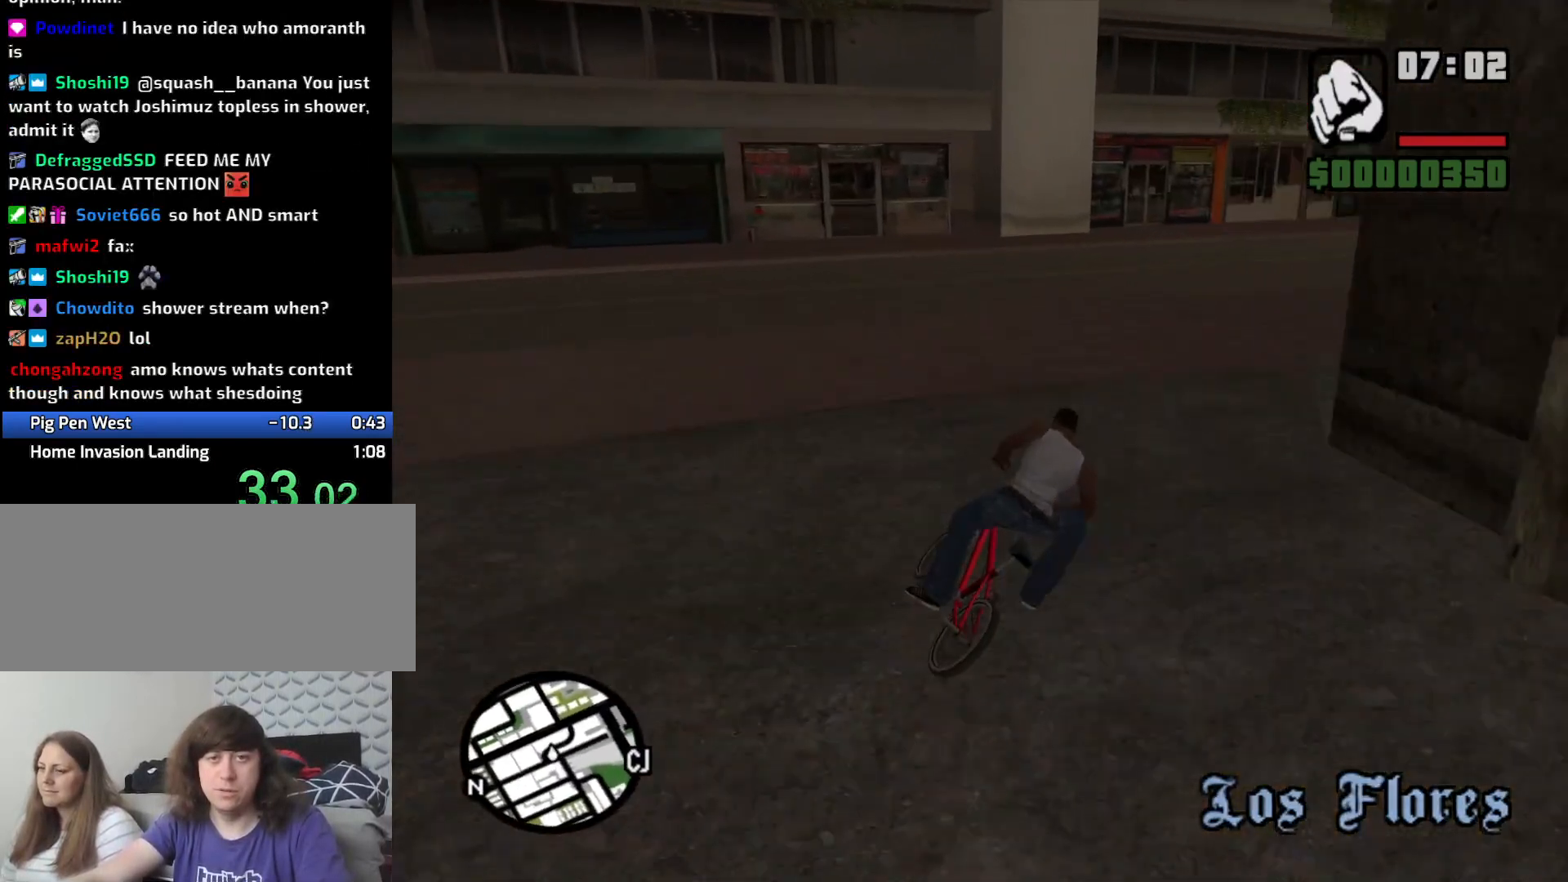
{"keys": ["d", "w"], "mouse": [], "events": [[133, "space", "down"], [283, "space", "up"], [416, "w", "down"]]}
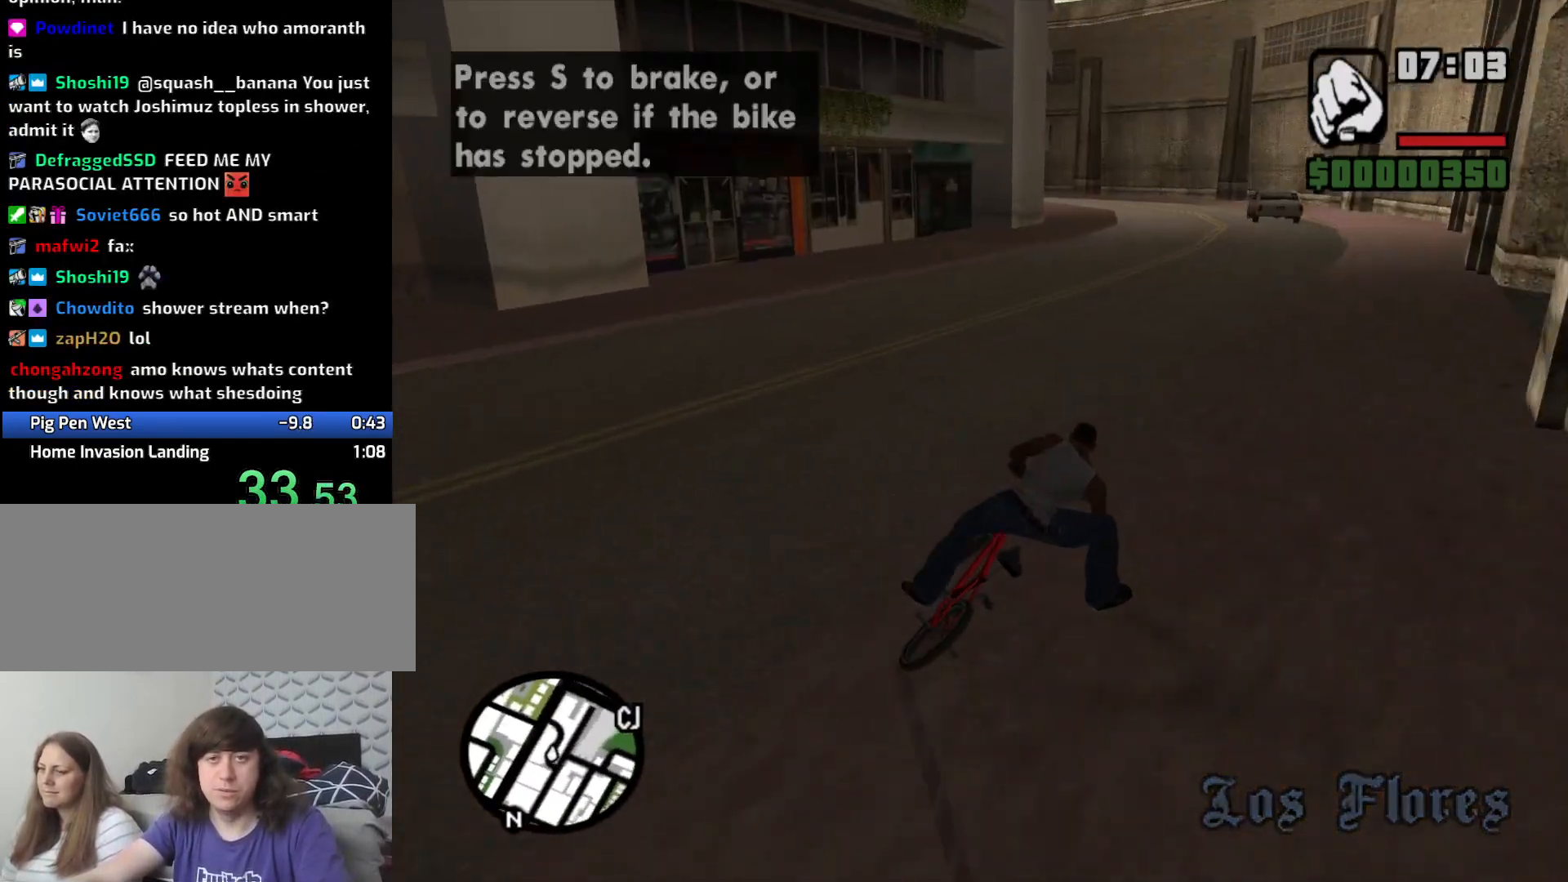
{"keys": ["a", "w"], "mouse": [], "events": [[16, "w", "up"], [166, "w", "down"], [216, "d", "up"], [216, "w", "up"], [300, "w", "down"], [350, "a", "down"], [433, "a", "up"], [433, "w", "up"], [483, "a", "down"], [483, "w", "down"]]}
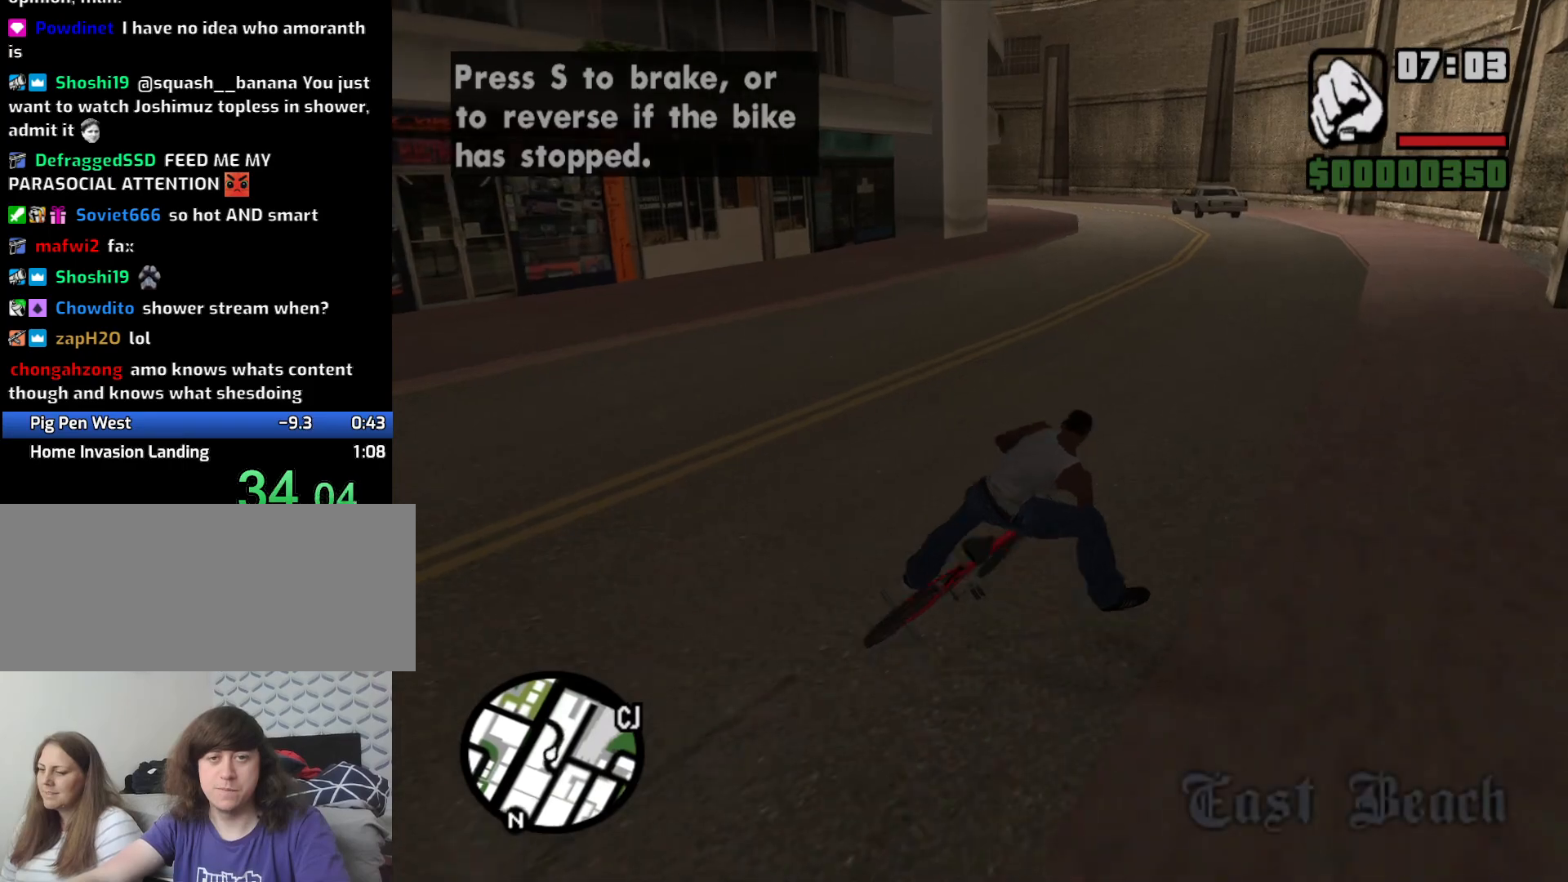
{"keys": [], "mouse": [], "events": [[83, "a", "up"], [133, "w", "up"], [183, "w", "down"], [216, "a", "down"], [266, "a", "up"], [316, "w", "up"], [366, "w", "down"], [400, "a", "down"], [450, "a", "up"], [500, "w", "up"]]}
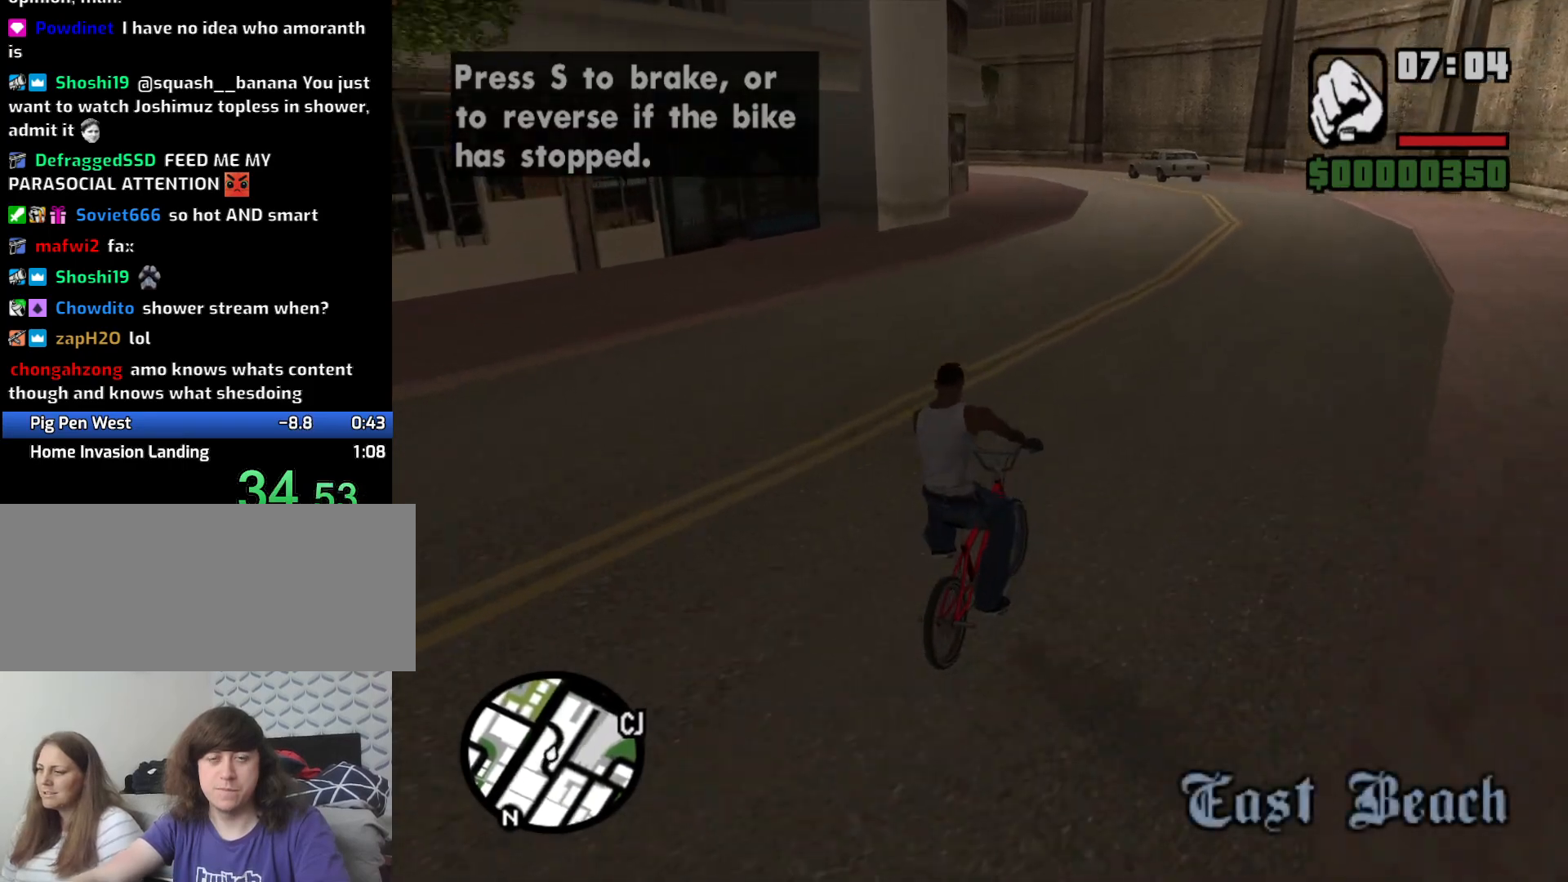
{"keys": ["w"], "mouse": [], "events": [[50, "w", "down"], [183, "w", "up"], [233, "w", "down"], [283, "a", "down"], [333, "a", "up"], [333, "w", "up"], [433, "w", "down"]]}
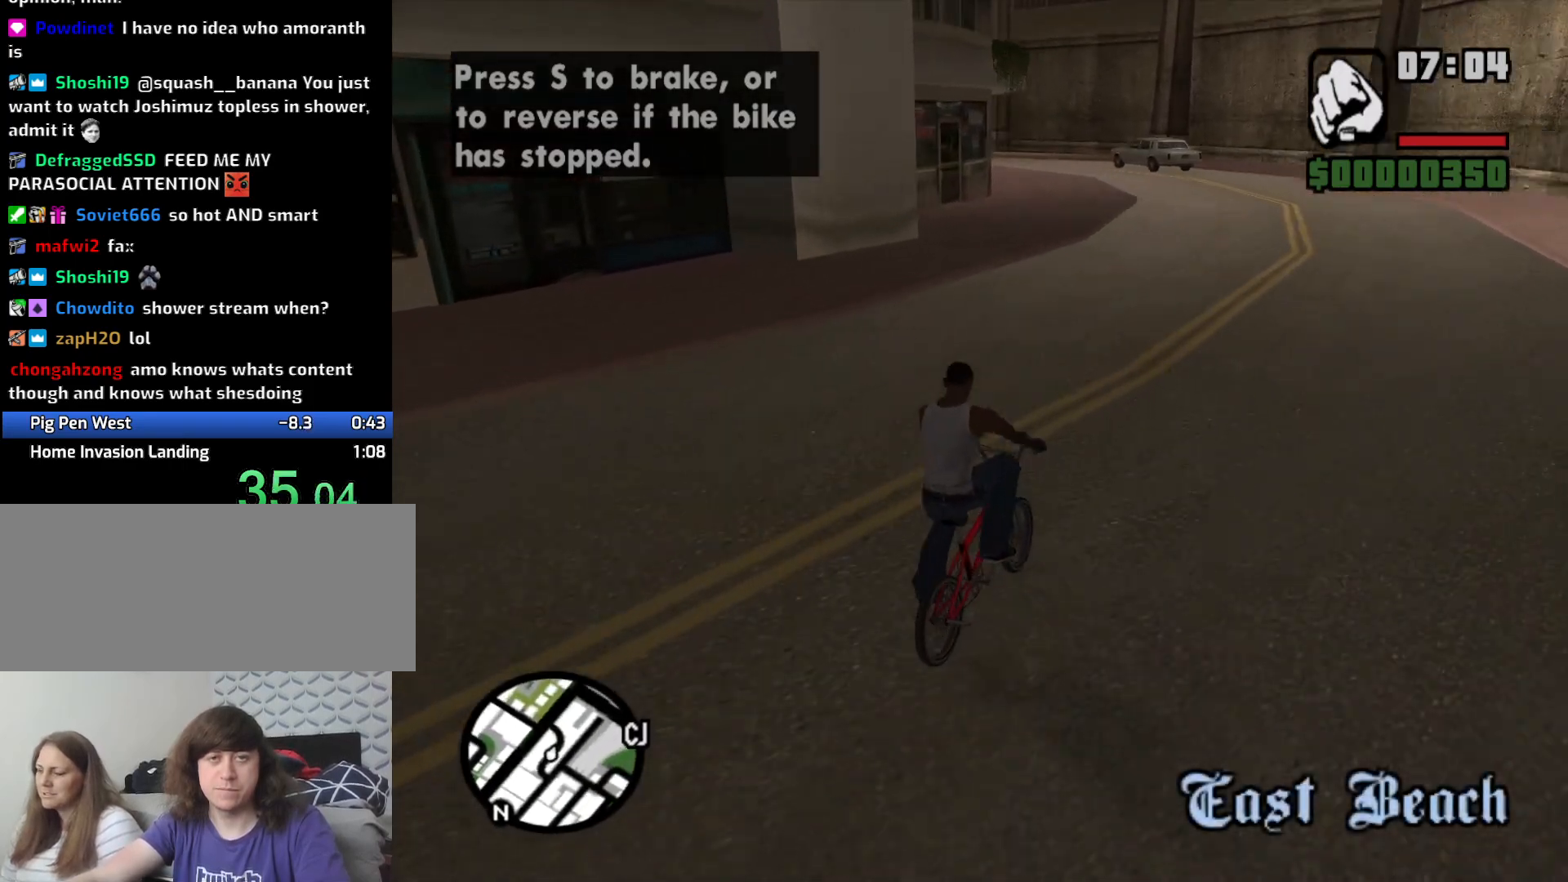
{"keys": ["w"], "mouse": [], "events": [[16, "w", "up"], [116, "a", "down"], [116, "w", "down"], [200, "a", "up"], [200, "w", "up"], [300, "a", "down"], [350, "w", "down"], [433, "a", "up"], [433, "w", "up"], [483, "w", "down"]]}
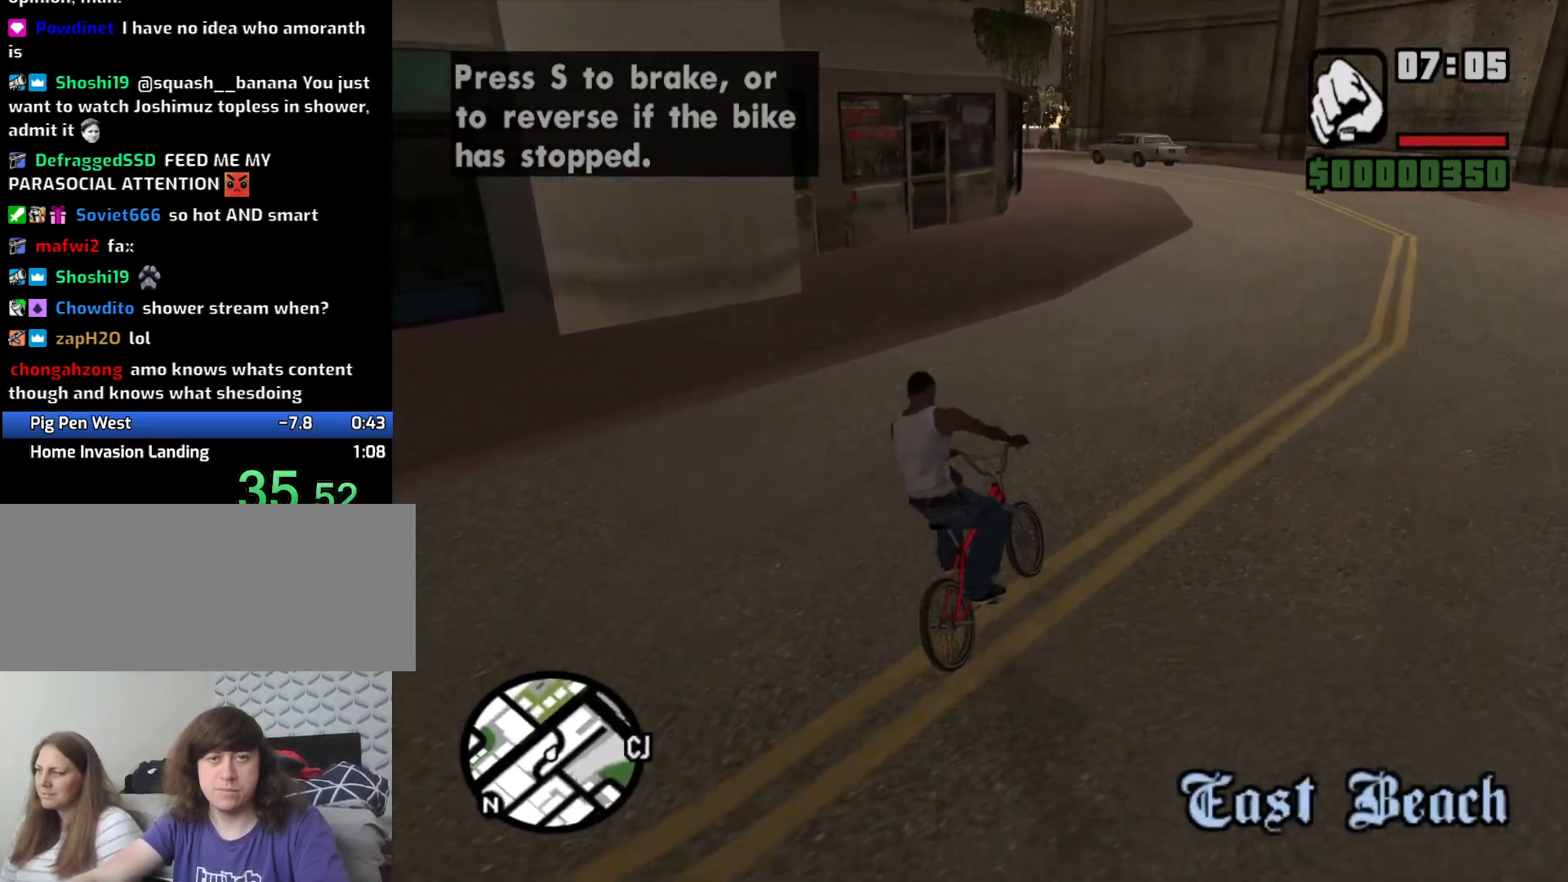
{"keys": [], "mouse": [], "events": [[133, "w", "up"], [183, "w", "down"], [316, "w", "up"], [350, "w", "down"], [400, "a", "down"], [500, "a", "up"], [500, "w", "up"]]}
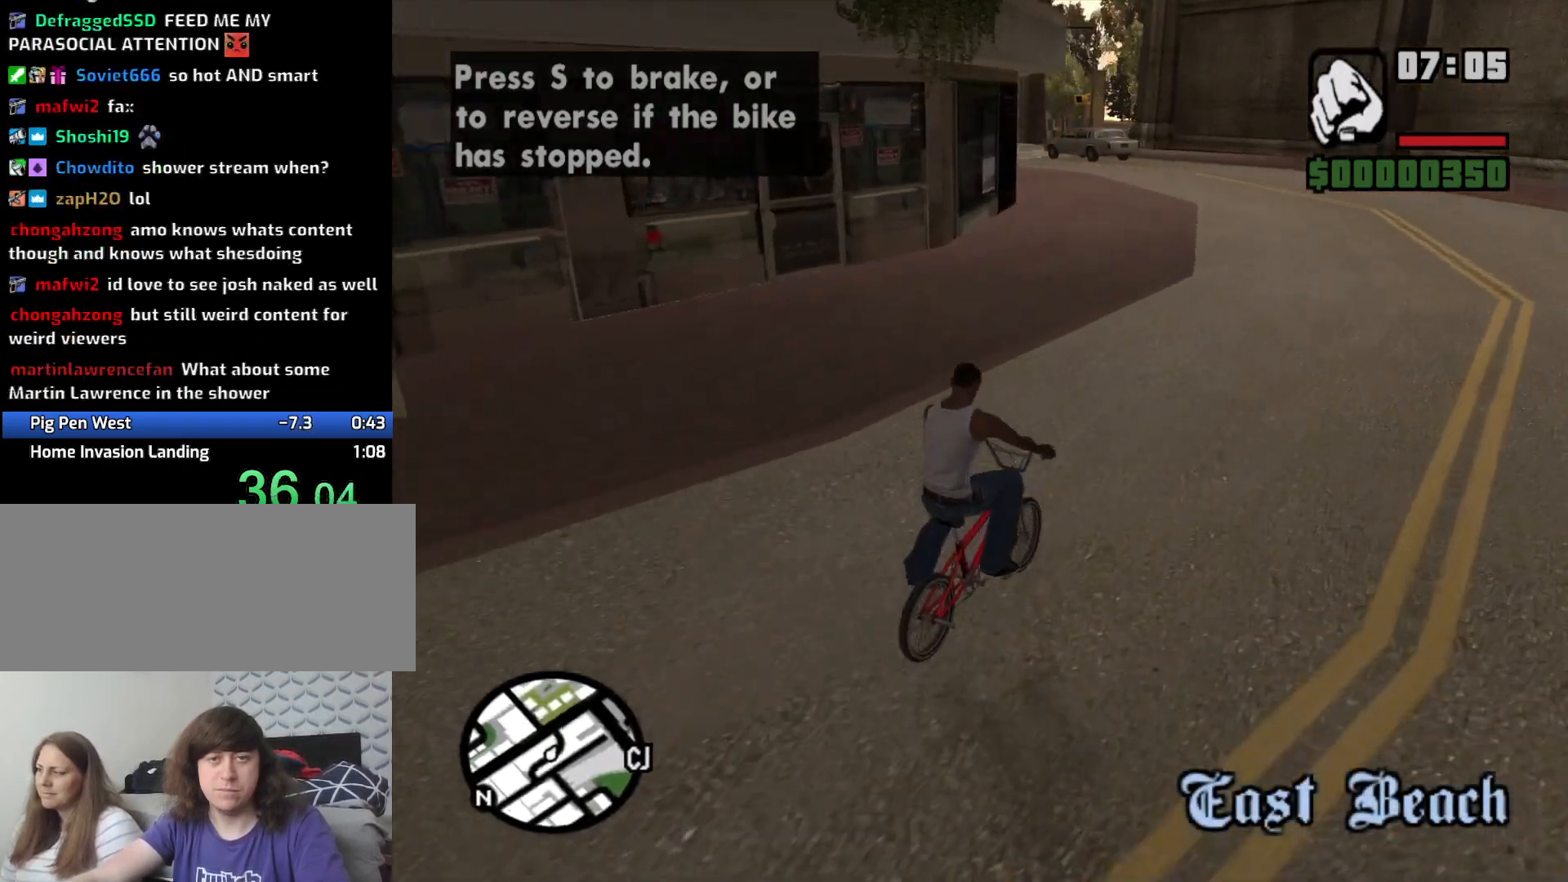
{"keys": [], "mouse": [], "events": [[100, "w", "down"], [200, "a", "down"], [250, "w", "up"], [333, "w", "down"], [433, "a", "up"], [433, "w", "up"]]}
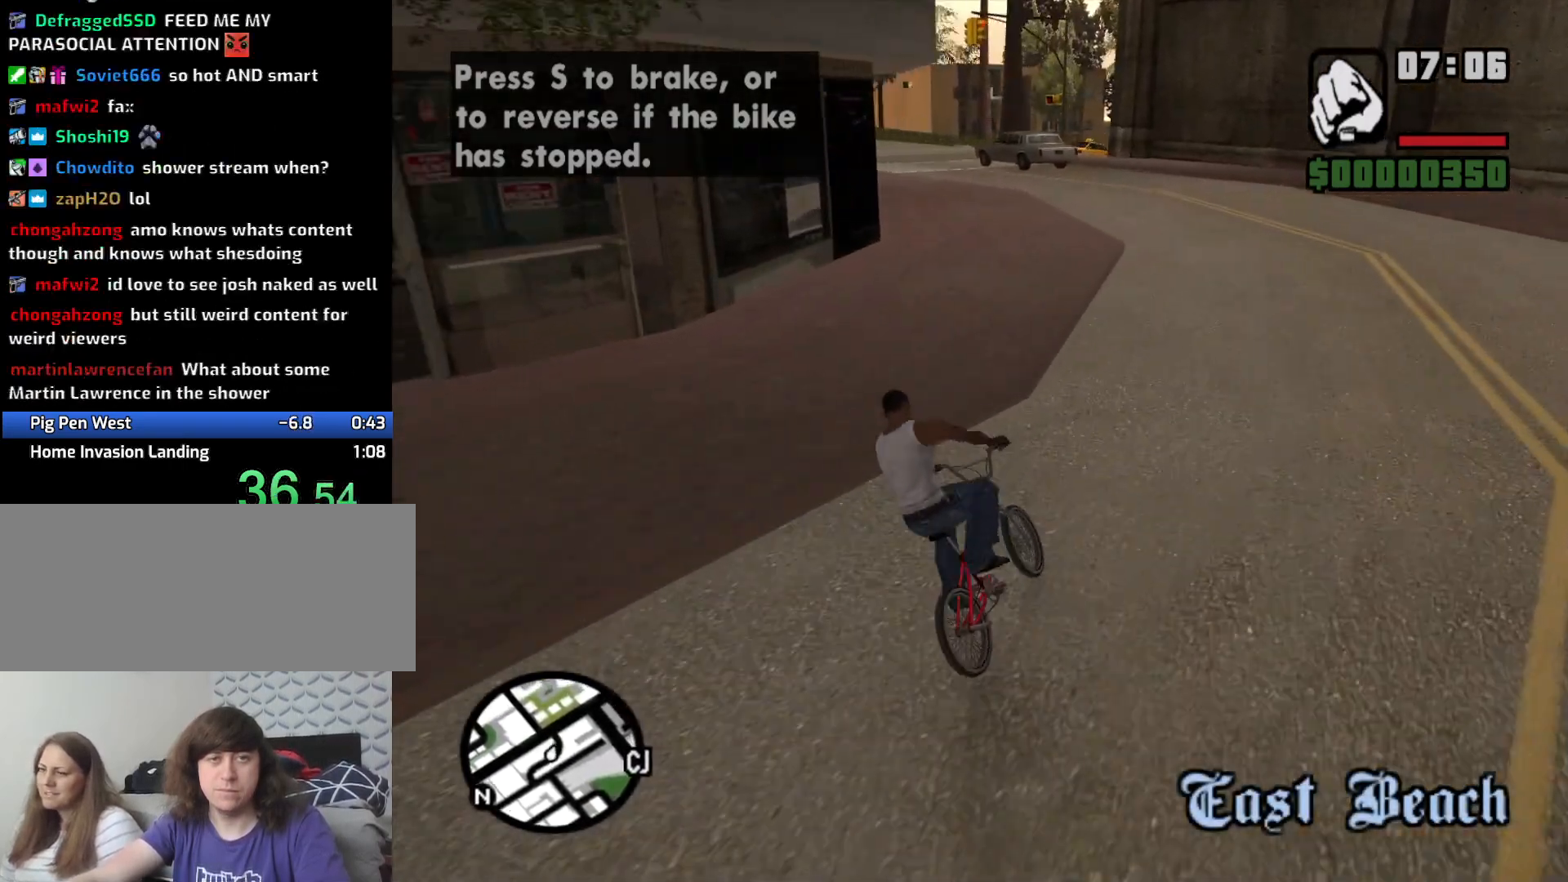
{"keys": ["w"], "mouse": [], "events": [[16, "w", "down"], [200, "a", "down"], [433, "a", "up"]]}
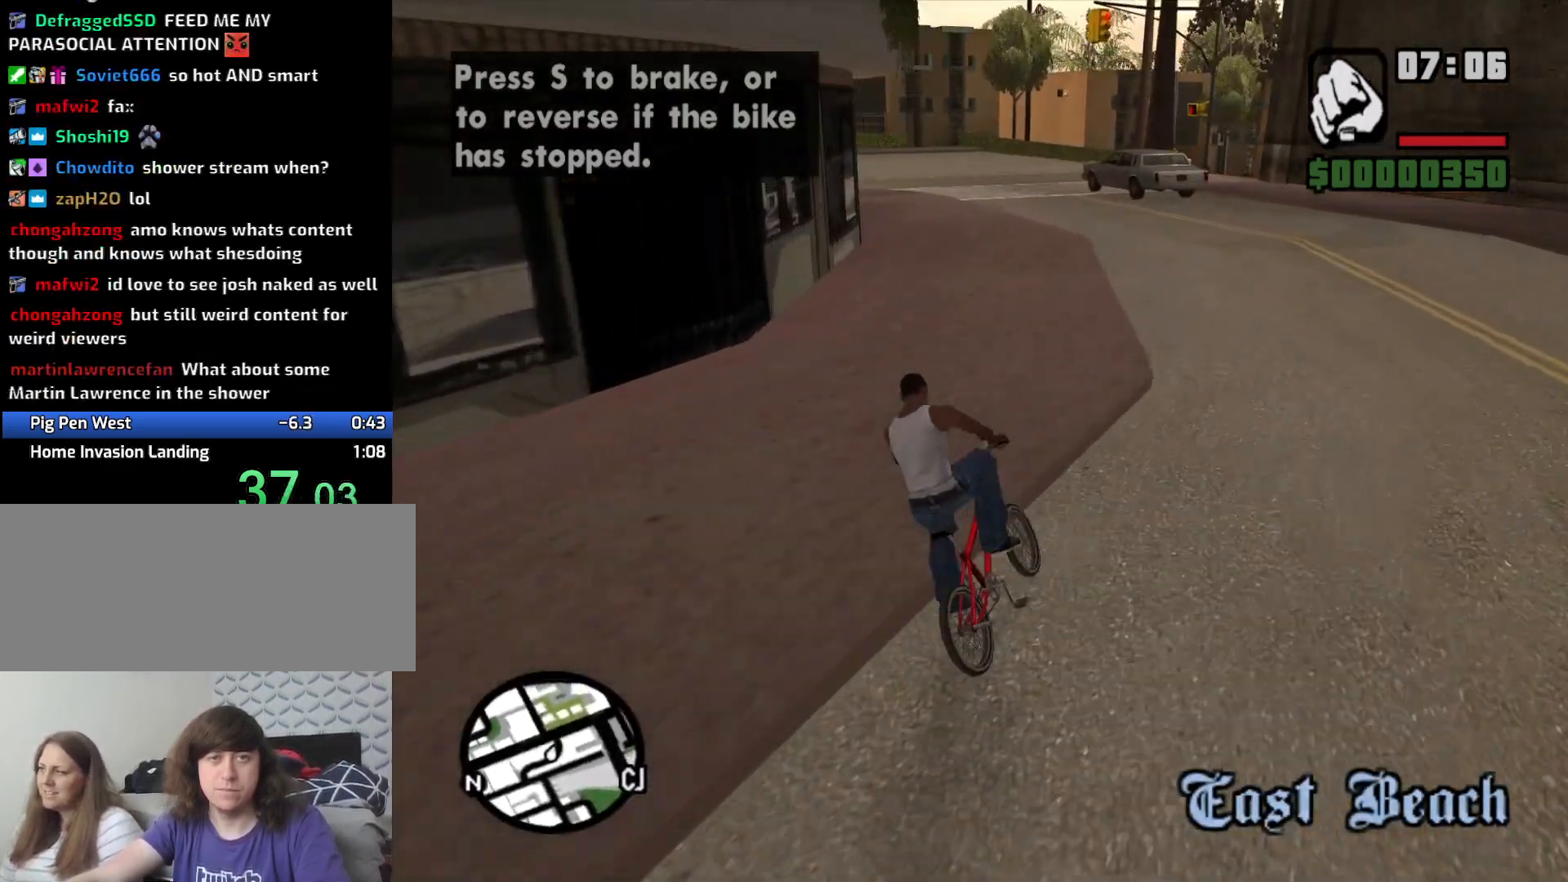
{"keys": ["w"], "mouse": [], "events": [[166, "a", "down"], [400, "a", "up"]]}
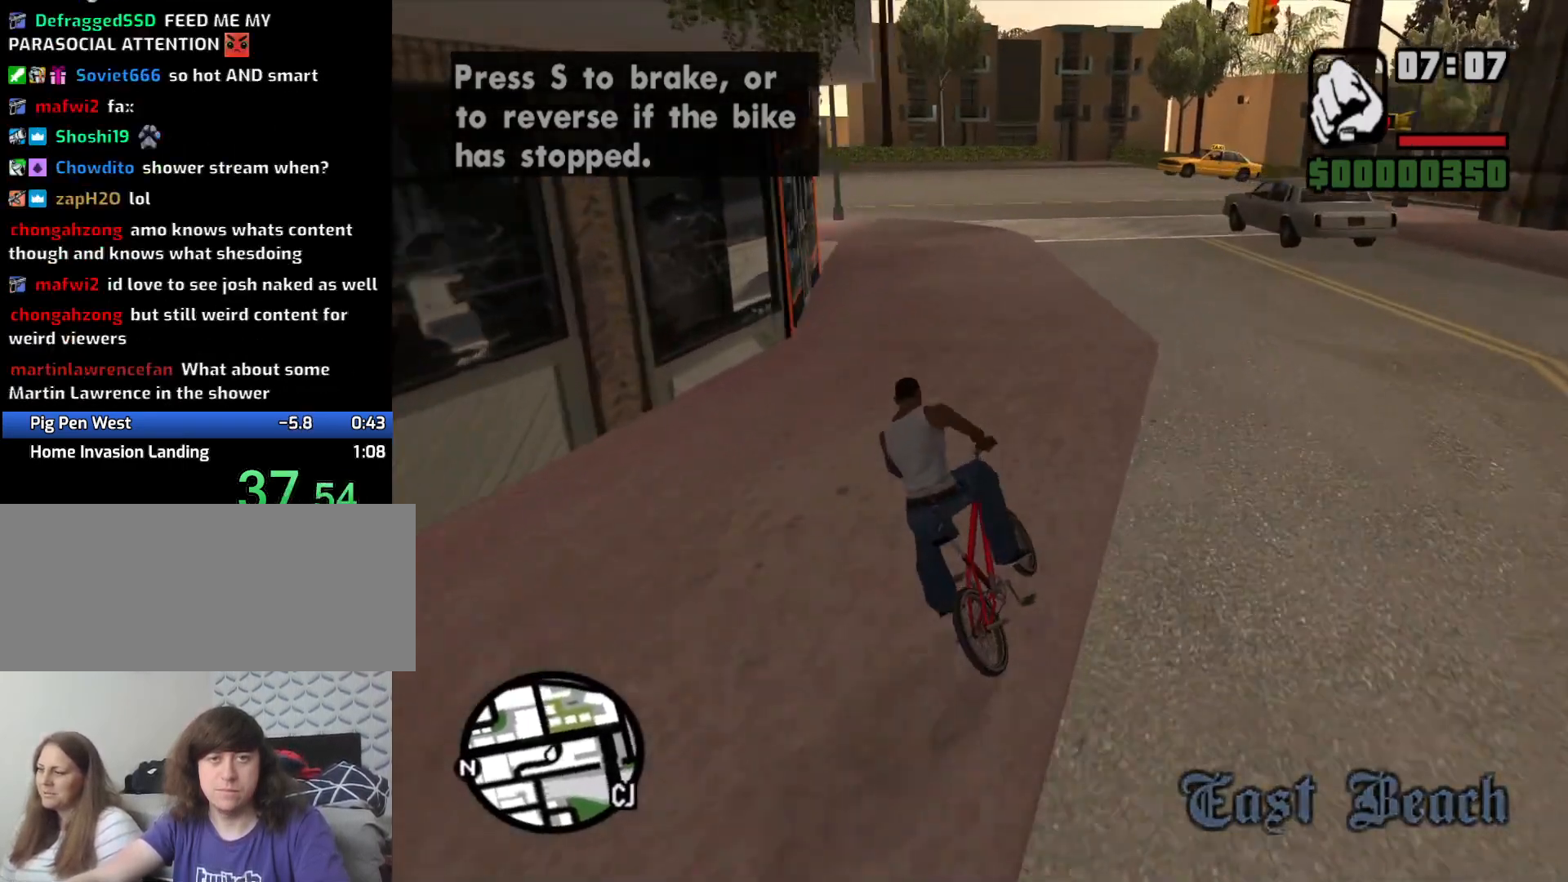
{"keys": ["w"], "mouse": [], "events": [[150, "a", "down"], [333, "a", "up"]]}